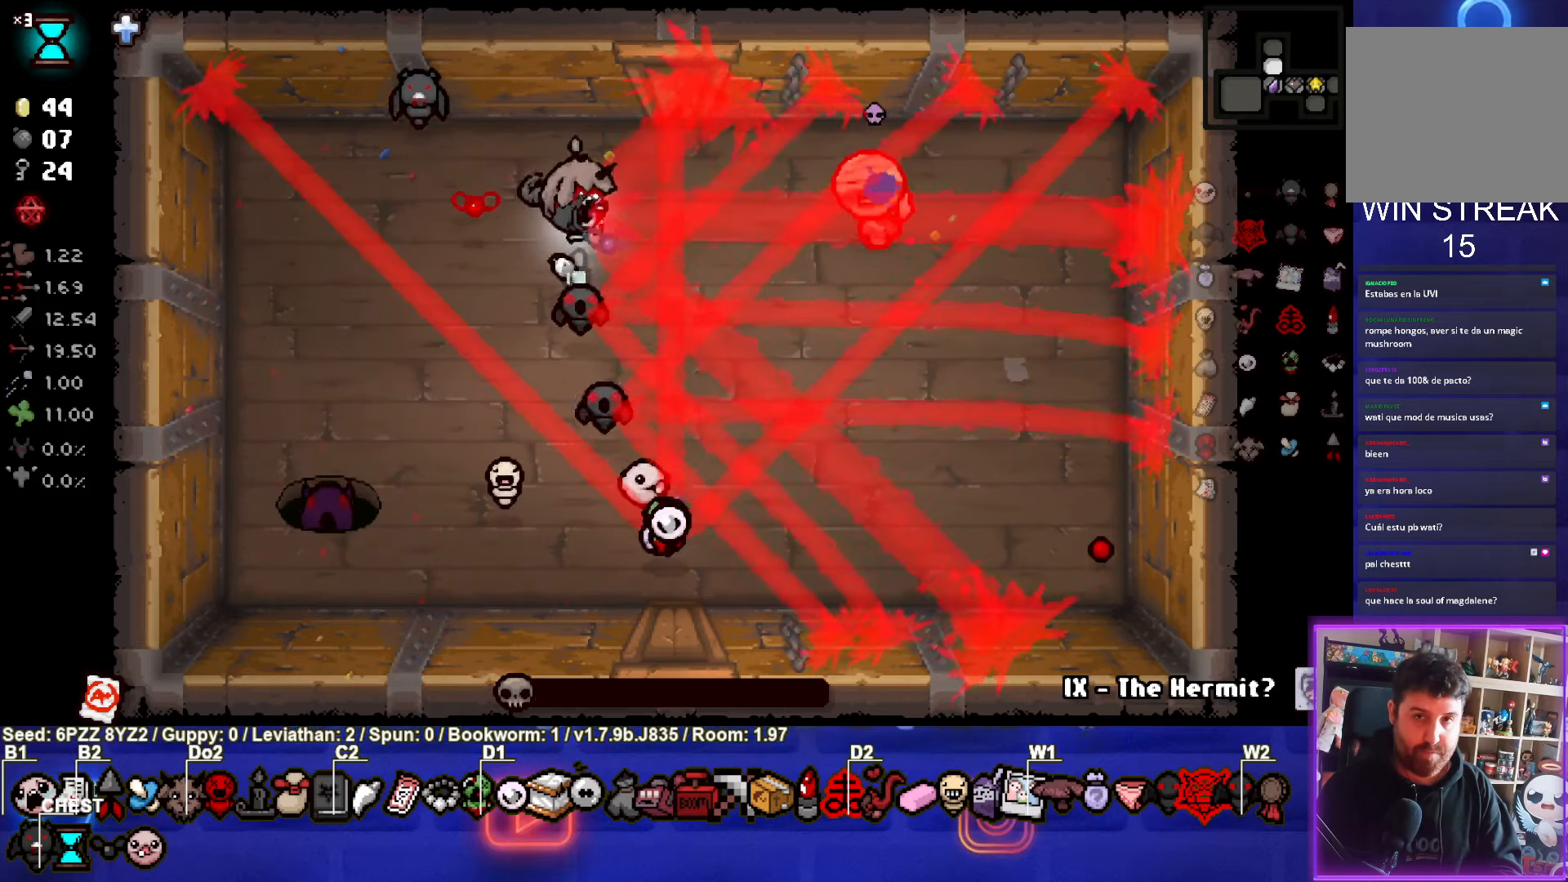
Gameplay with a controller (PlayStation layout); each line is a JSON object with the inputs held at the frame after it. "events" lists button and stick changes between this image and that frame as [ms after this image, input, new state], when the widget could be followed in between. Not read: L3 R3 right_stick.
{"buttons": [], "left_stick": "left", "events": [[16, "left_stick", "center"], [233, "left_stick", "left"]]}
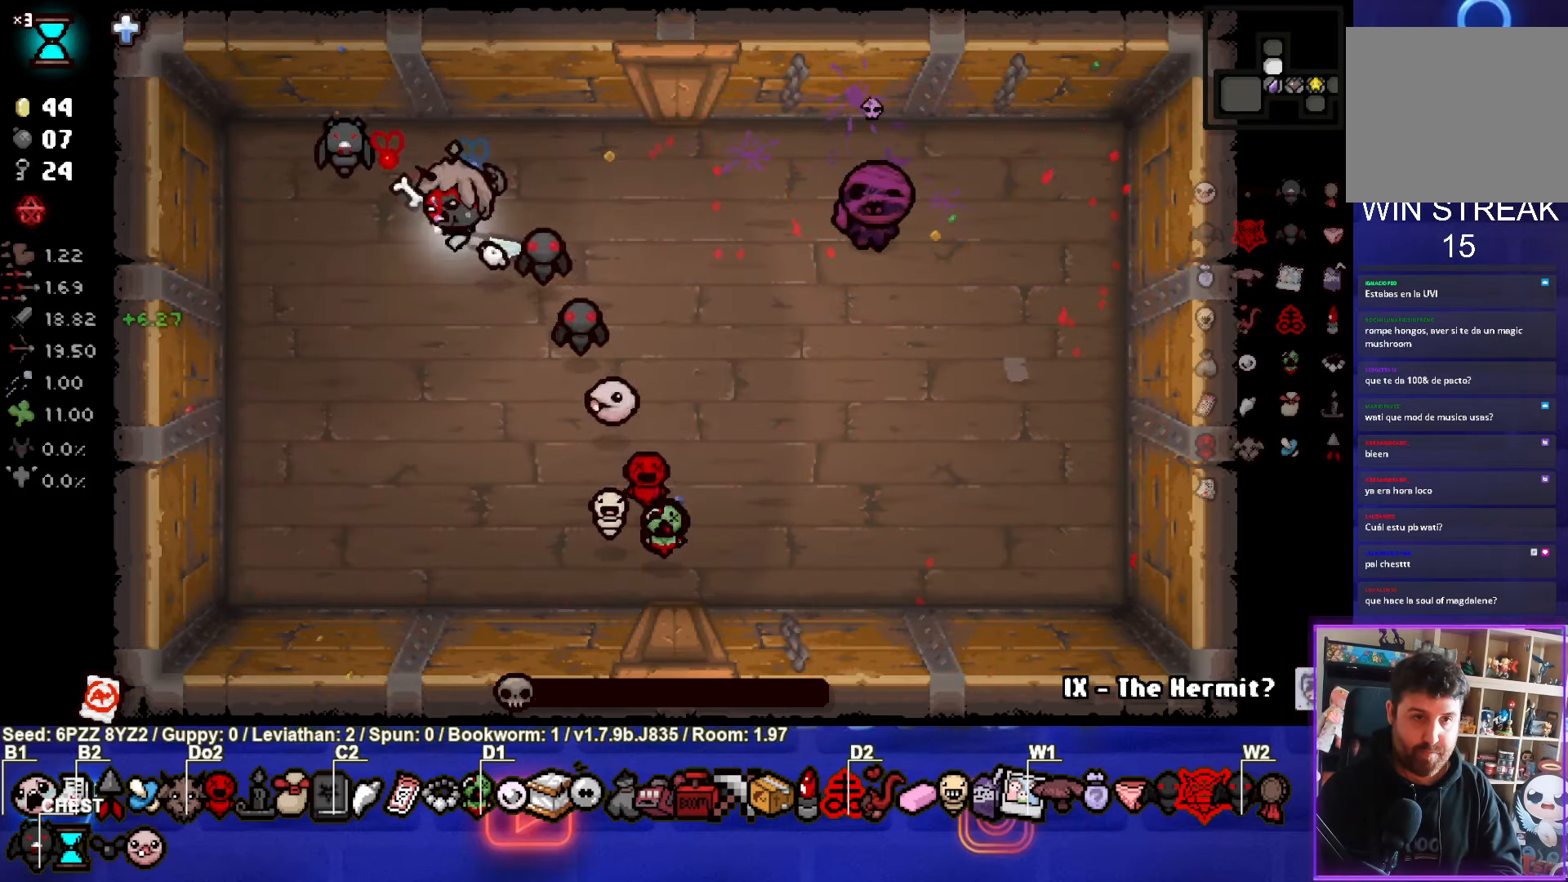
{"buttons": ["CROSS"], "left_stick": "down-right", "events": [[16, "CIRCLE", "down"], [16, "left_stick", "center"], [183, "left_stick", "right"], [250, "CROSS", "down"], [300, "left_stick", "down-right"], [366, "CIRCLE", "up"]]}
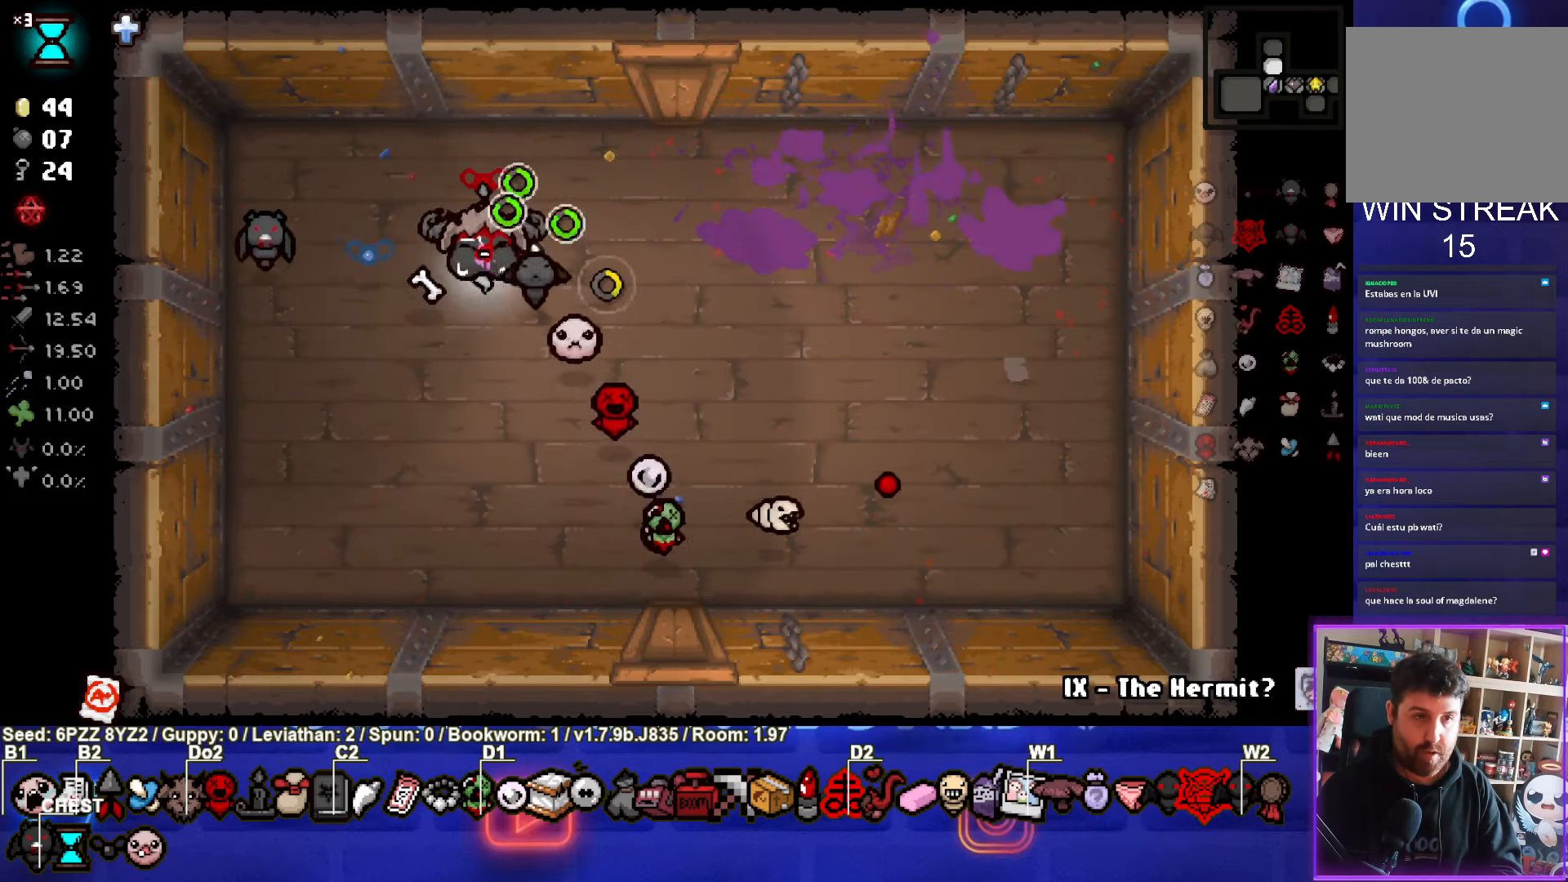
{"buttons": ["SQUARE"], "left_stick": "center", "events": [[50, "SQUARE", "down"], [116, "CROSS", "up"], [200, "left_stick", "center"], [350, "left_stick", "right"], [466, "left_stick", "center"]]}
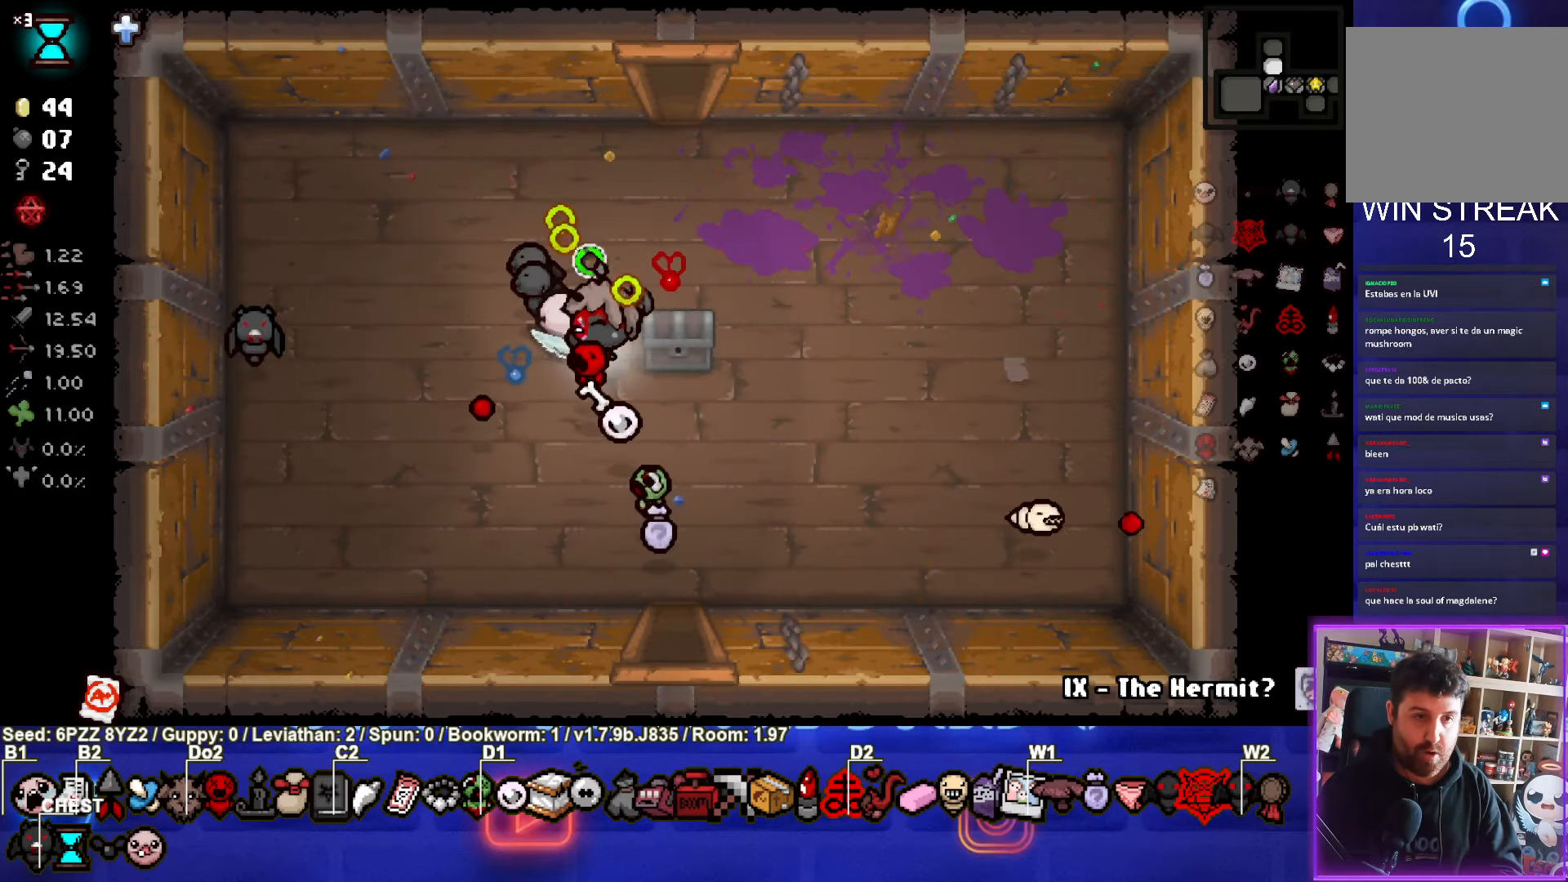
{"buttons": ["SQUARE"], "left_stick": "center", "events": [[83, "left_stick", "right"], [233, "left_stick", "center"], [283, "left_stick", "down-left"], [450, "left_stick", "center"]]}
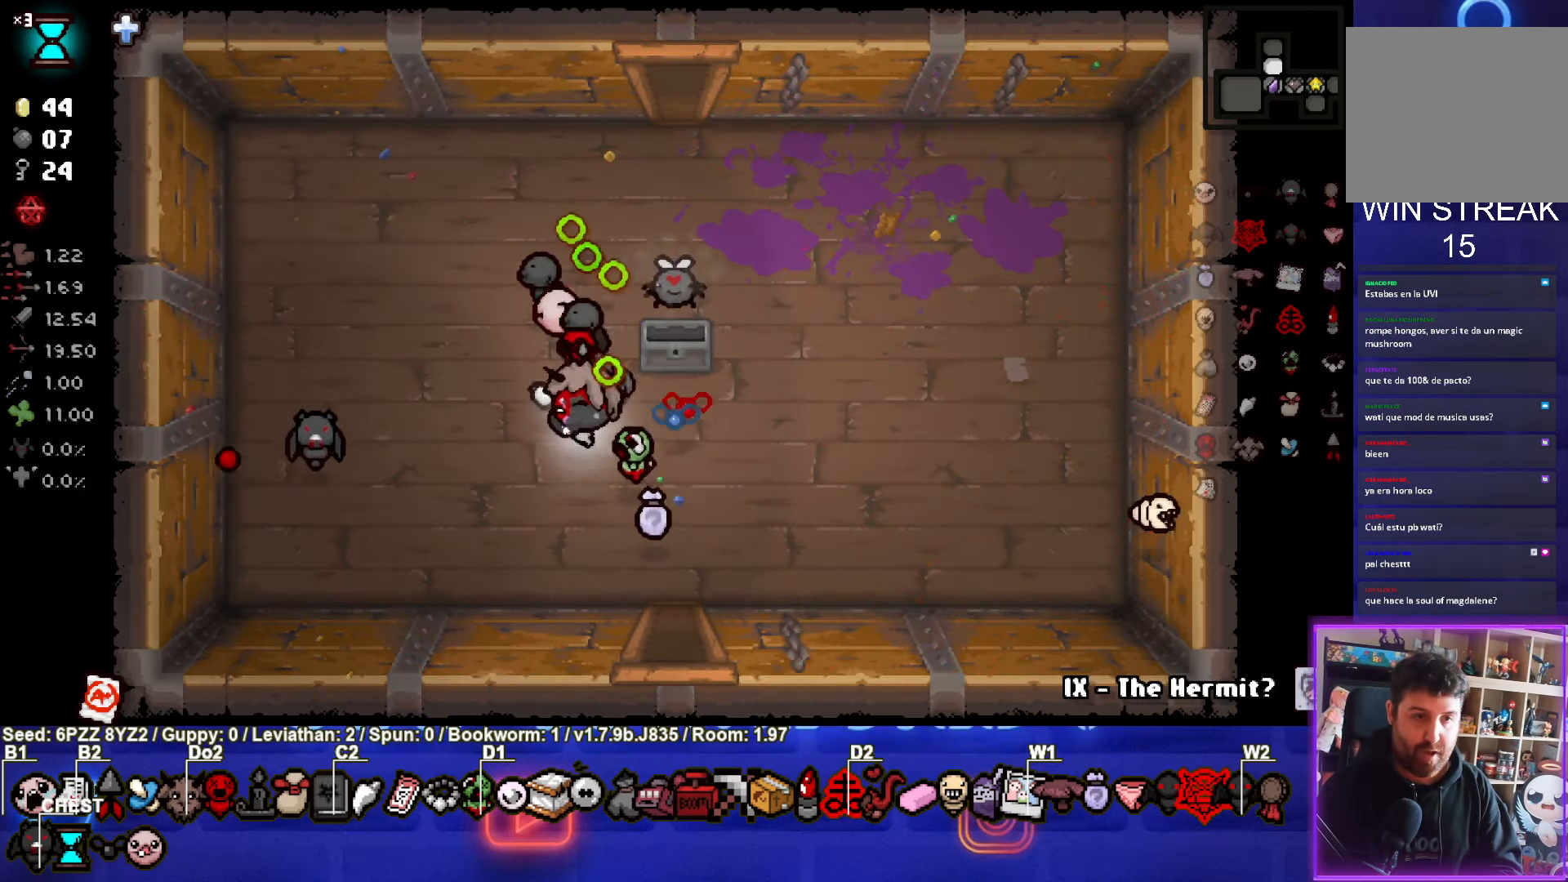
{"buttons": ["SQUARE"], "left_stick": "down-right", "events": [[100, "left_stick", "up-right"], [316, "left_stick", "down-right"]]}
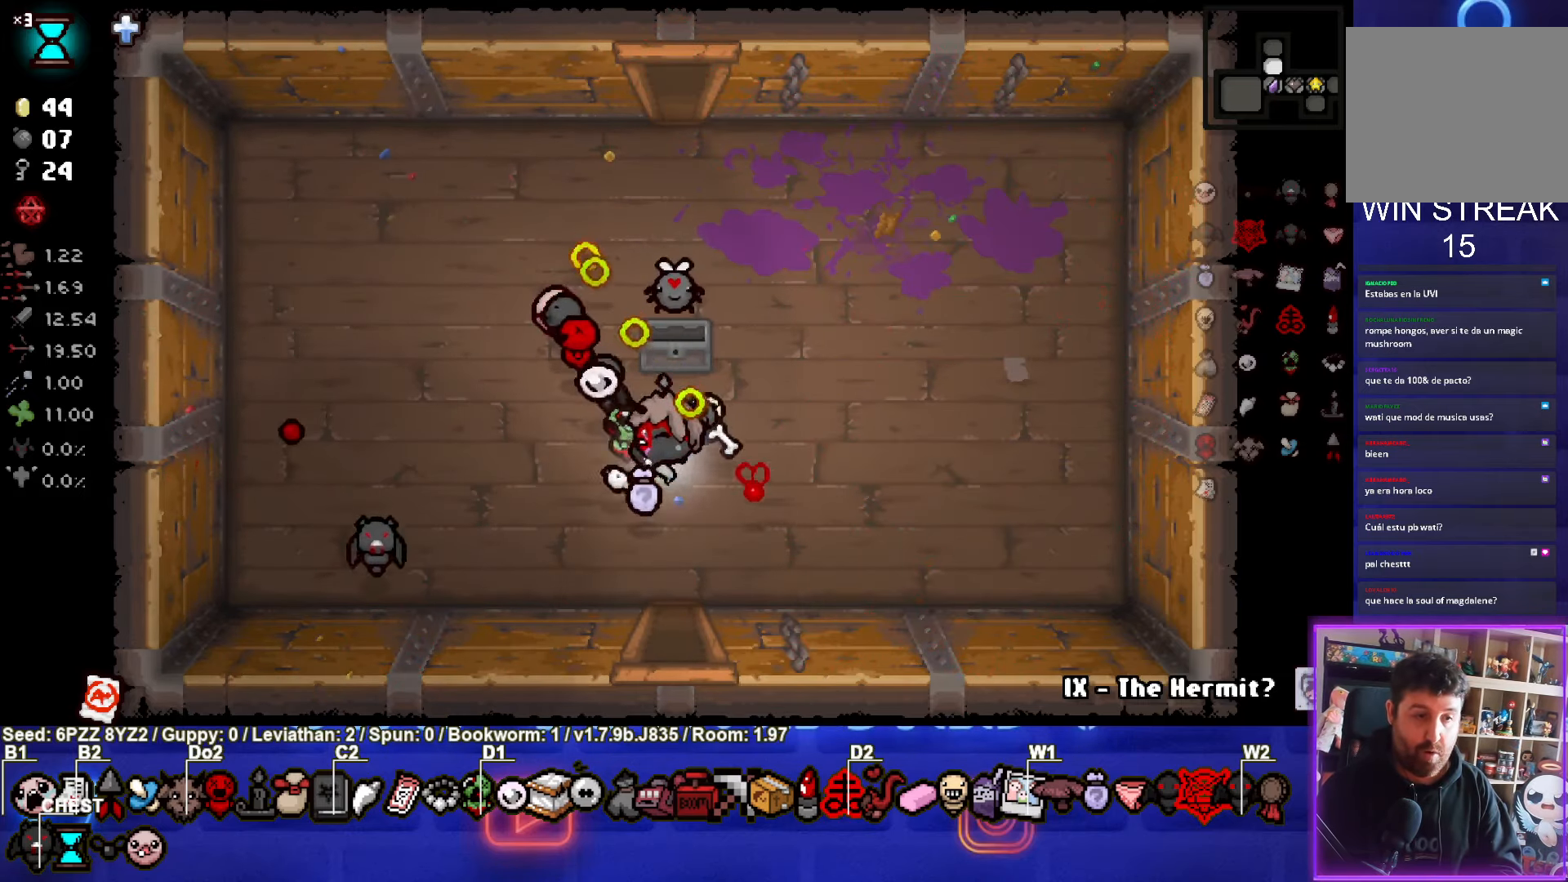
{"buttons": ["SQUARE"], "left_stick": "center", "events": [[350, "left_stick", "center"]]}
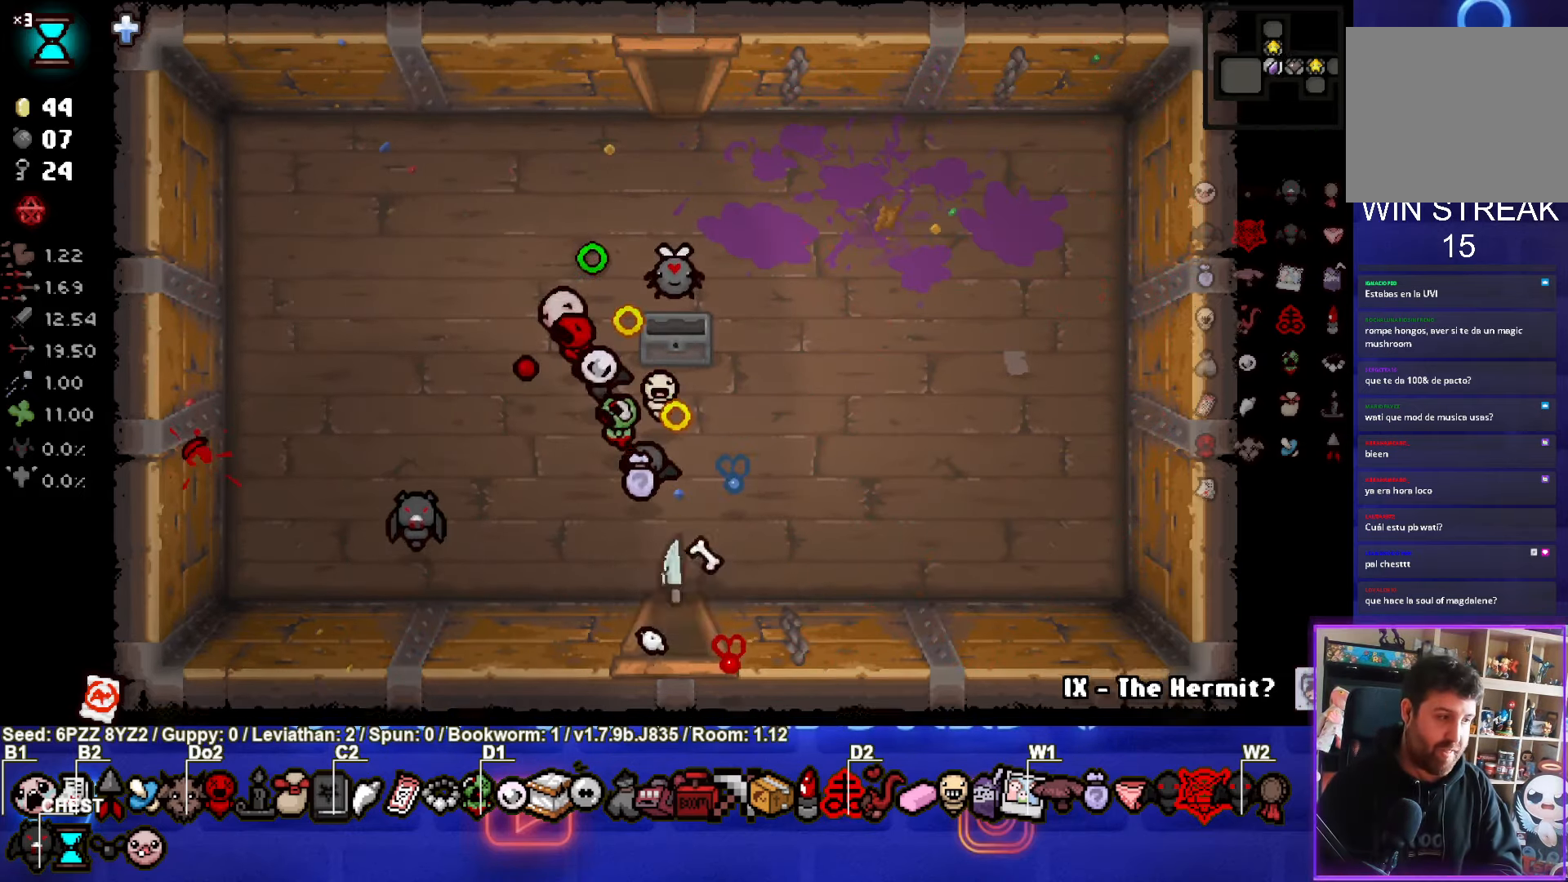
{"buttons": ["SQUARE"], "left_stick": "down-left", "events": [[100, "left_stick", "left"], [483, "left_stick", "down-left"]]}
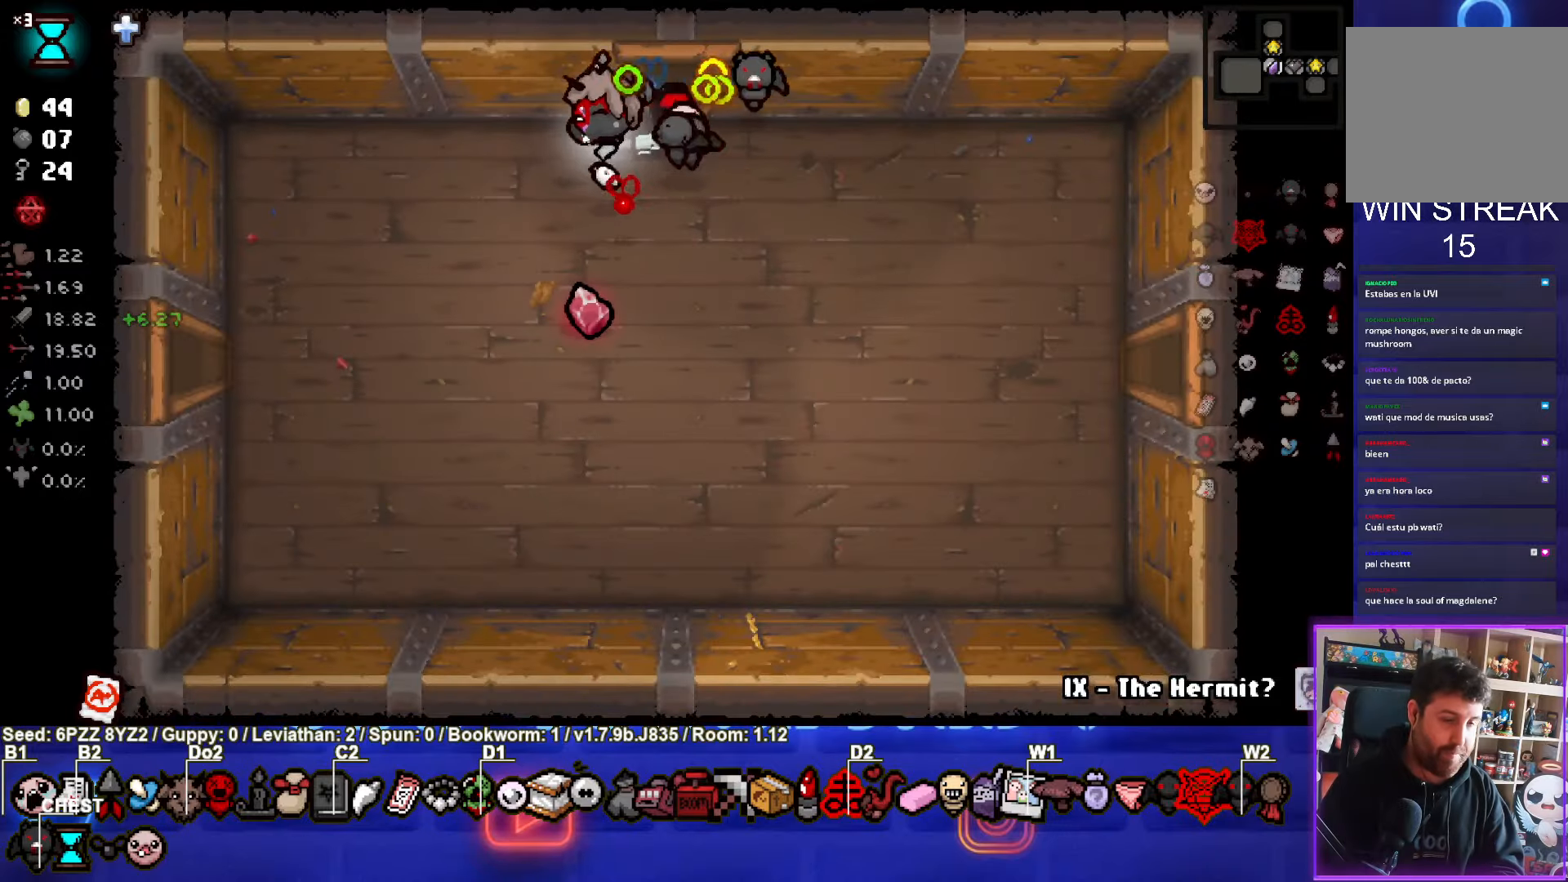
{"buttons": ["SQUARE"], "left_stick": "down-left", "events": []}
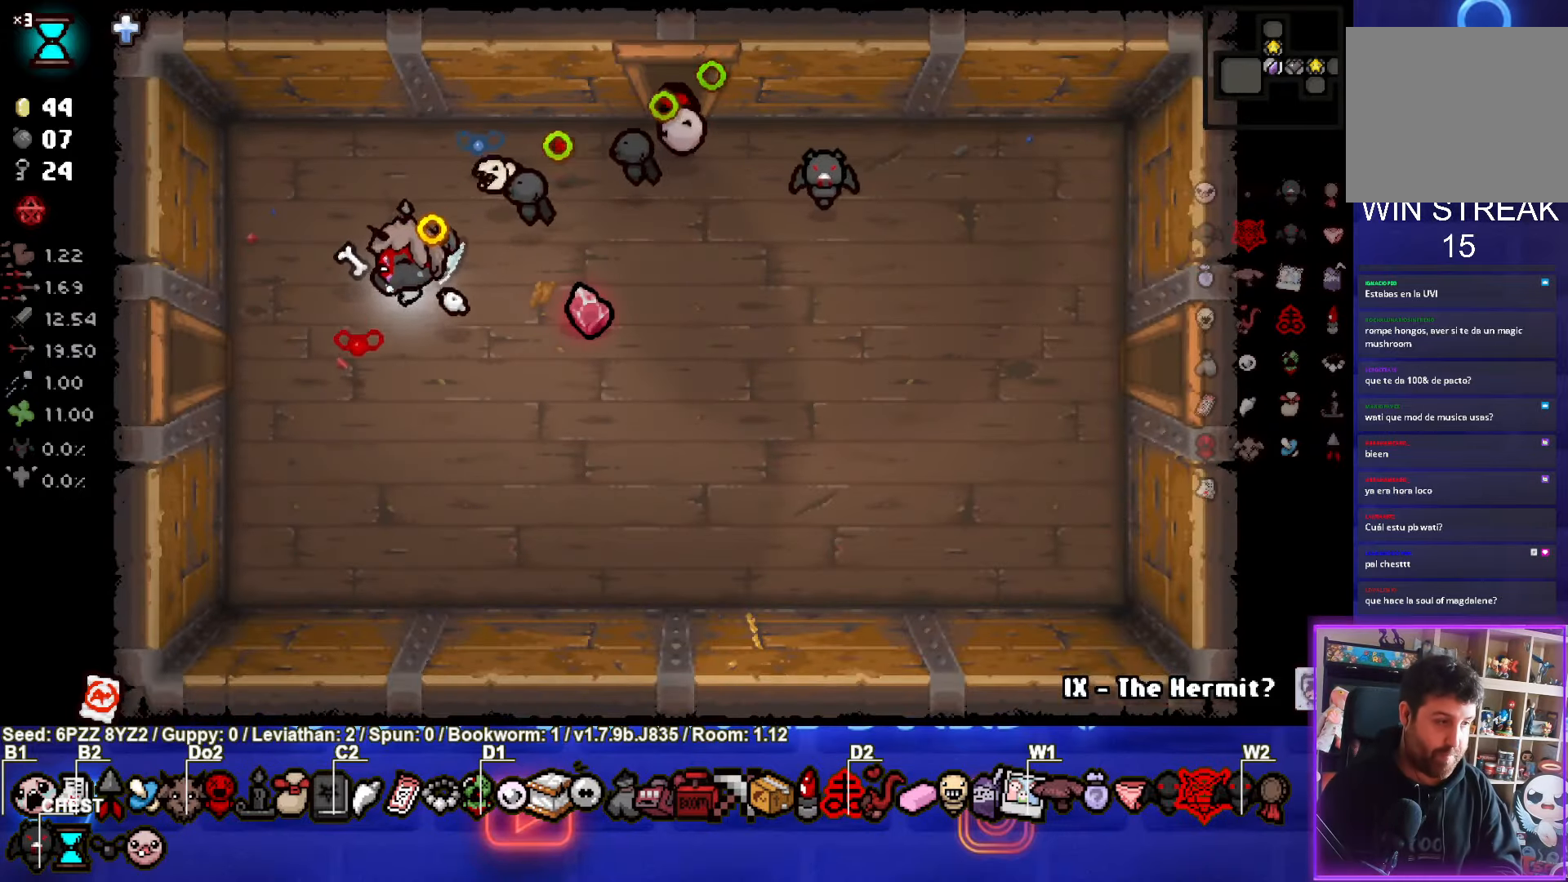
{"buttons": ["SQUARE"], "left_stick": "left", "events": [[467, "left_stick", "left"]]}
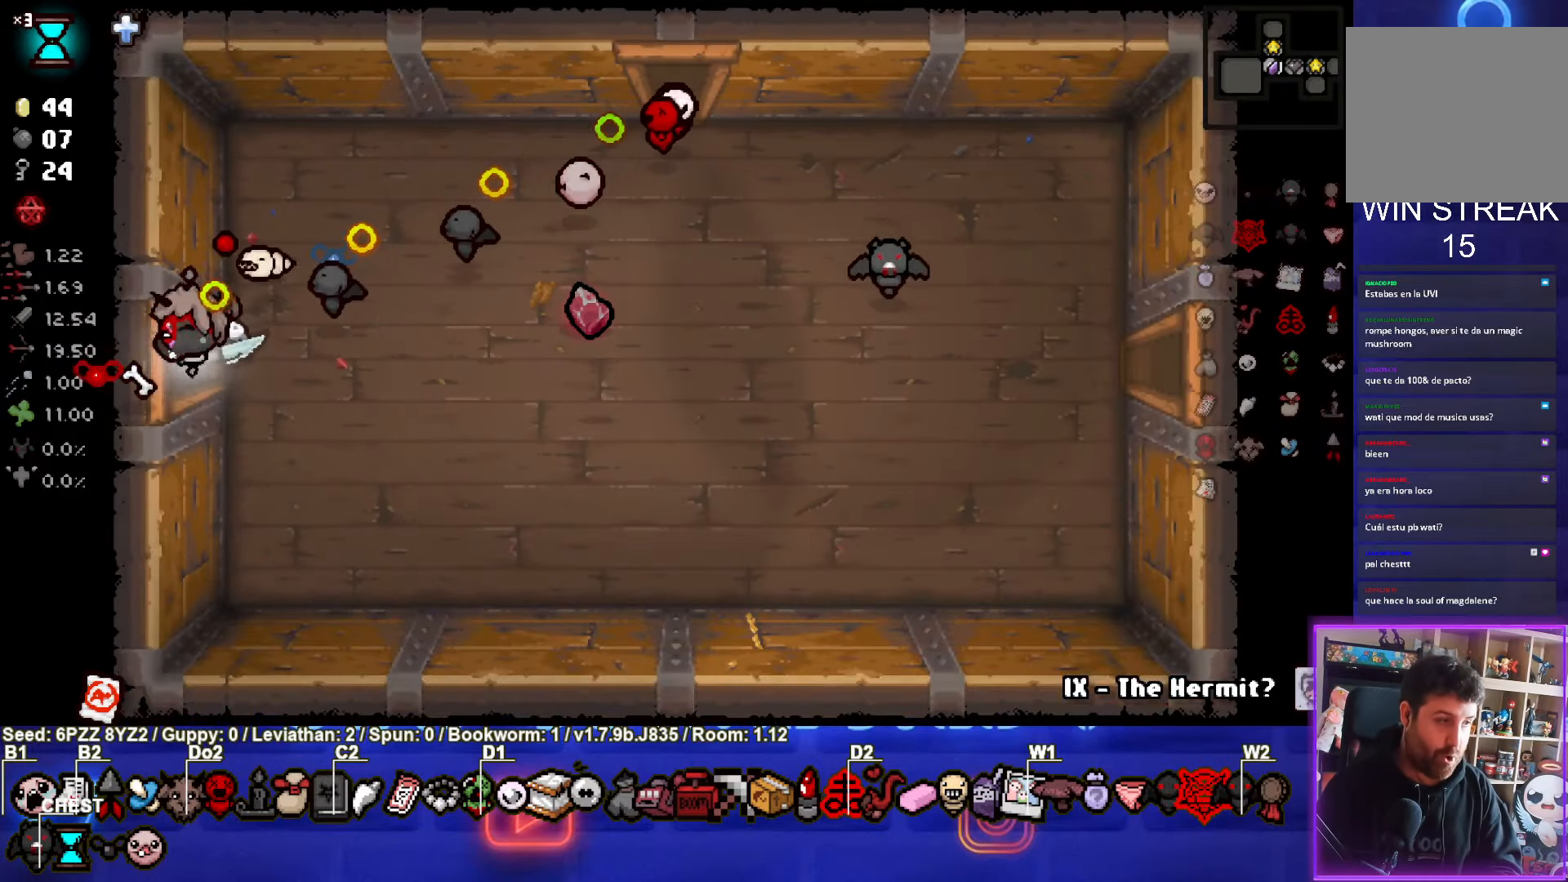
{"buttons": ["SQUARE"], "left_stick": "center", "events": [[183, "left_stick", "center"]]}
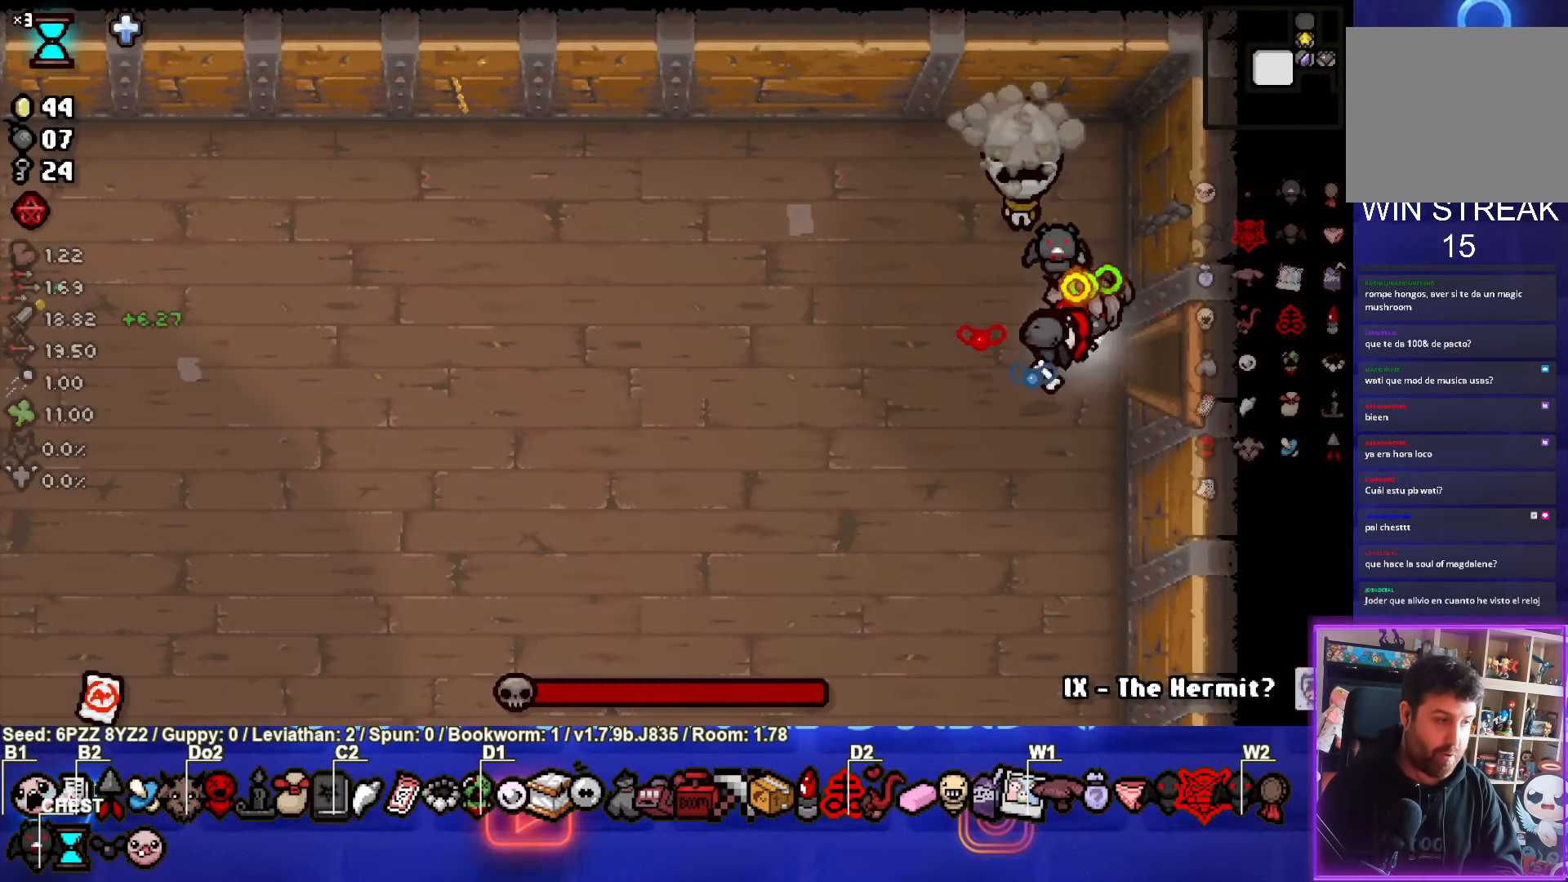
{"buttons": ["TRIANGLE"], "left_stick": "up", "events": [[133, "left_stick", "down-left"], [417, "TRIANGLE", "down"], [433, "SQUARE", "up"], [500, "left_stick", "up"]]}
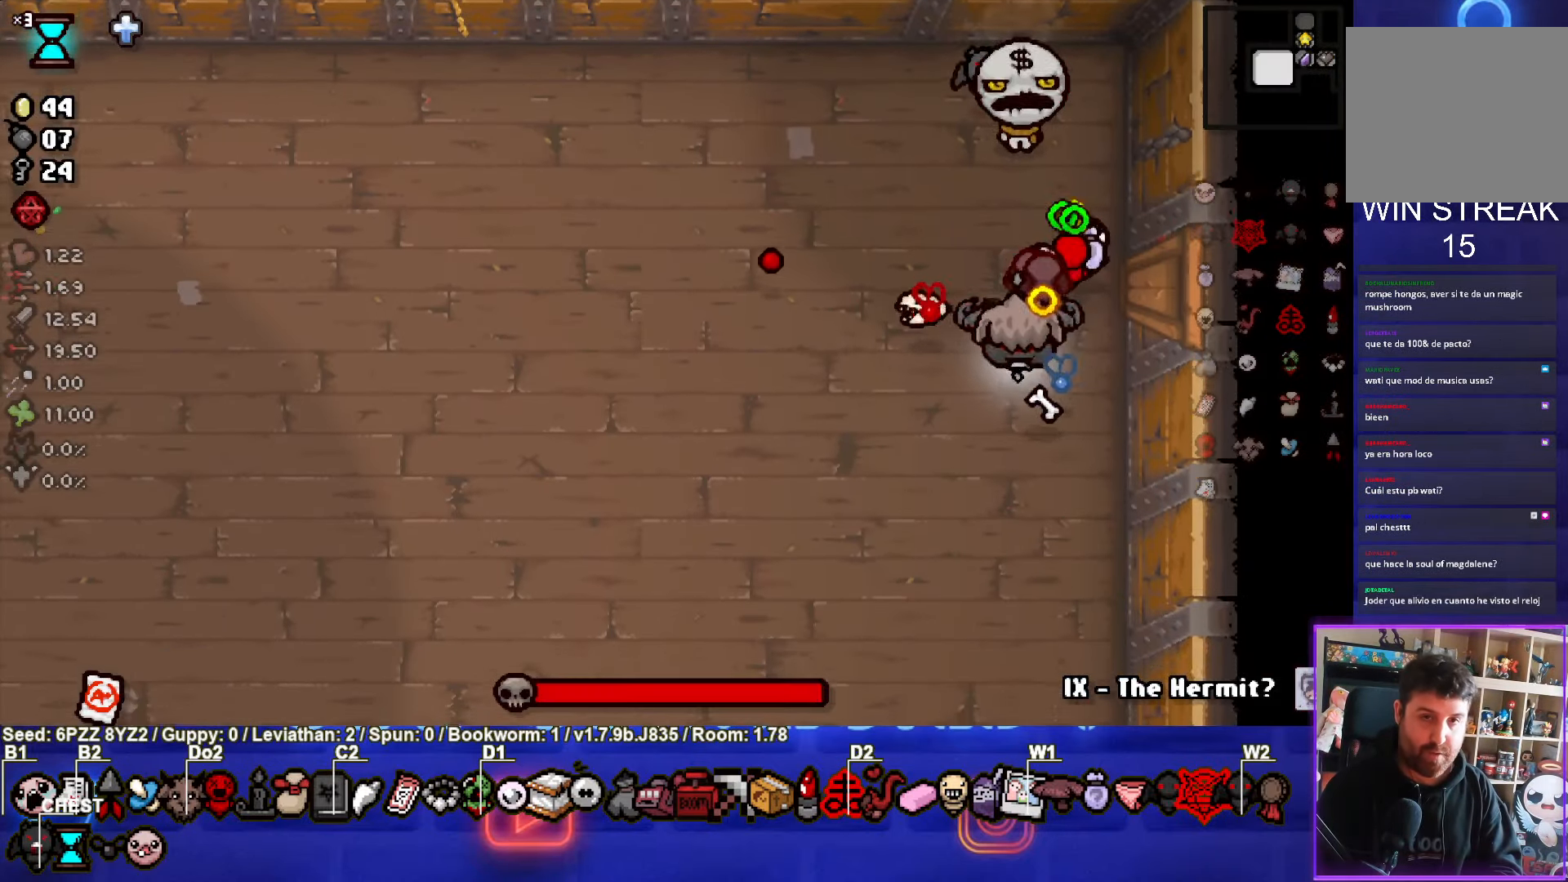
{"buttons": [], "left_stick": "down-left", "events": [[117, "TRIANGLE", "up"], [167, "left_stick", "down"], [383, "left_stick", "down-left"]]}
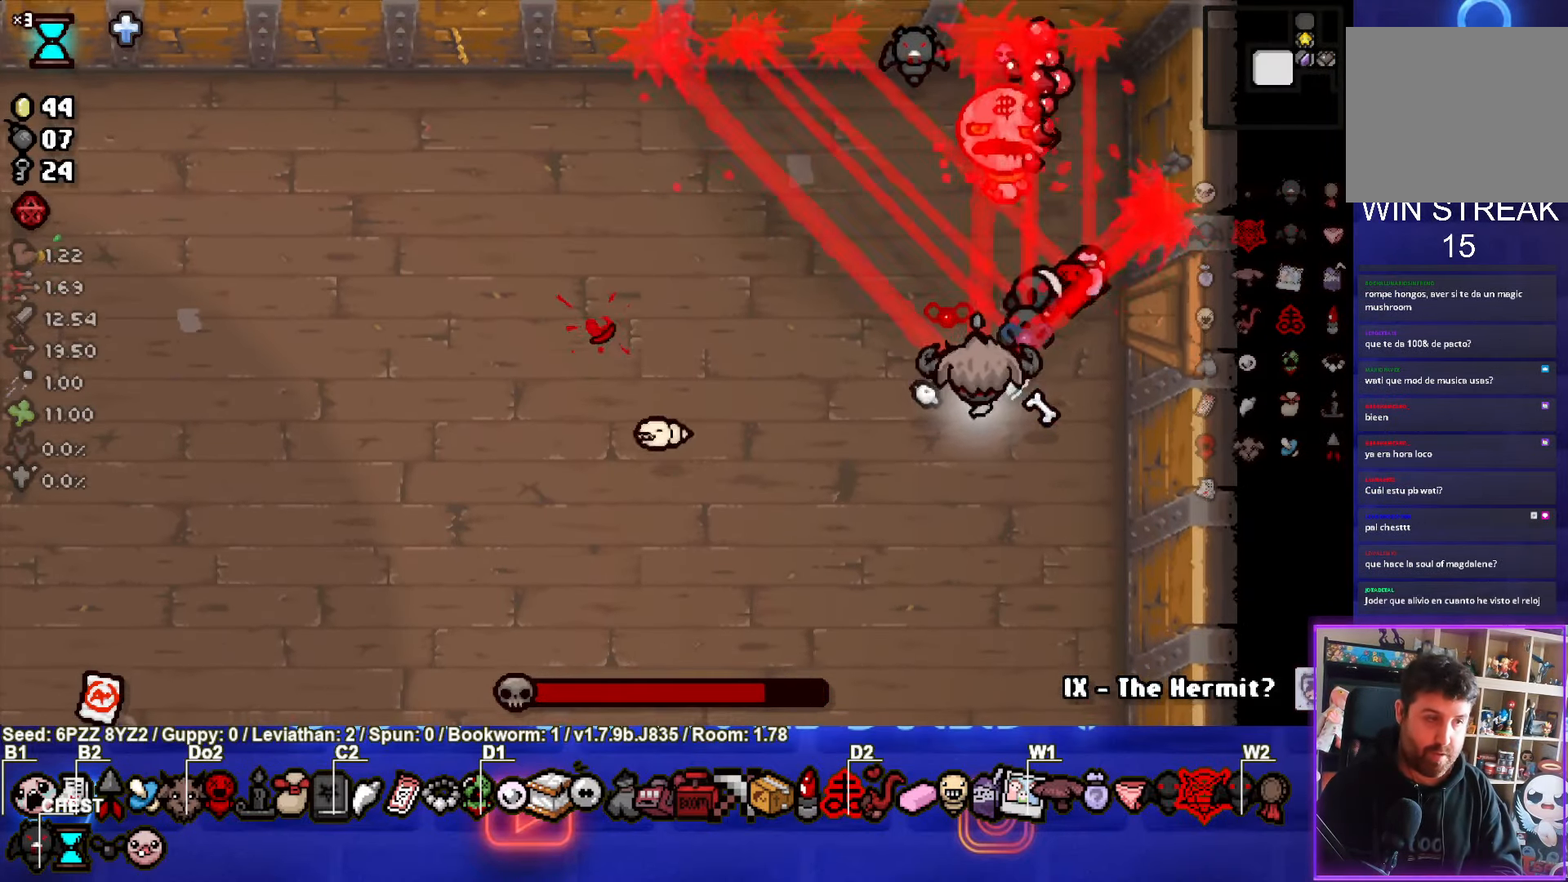
{"buttons": ["CIRCLE"], "left_stick": "left", "events": [[67, "left_stick", "left"], [100, "CIRCLE", "down"]]}
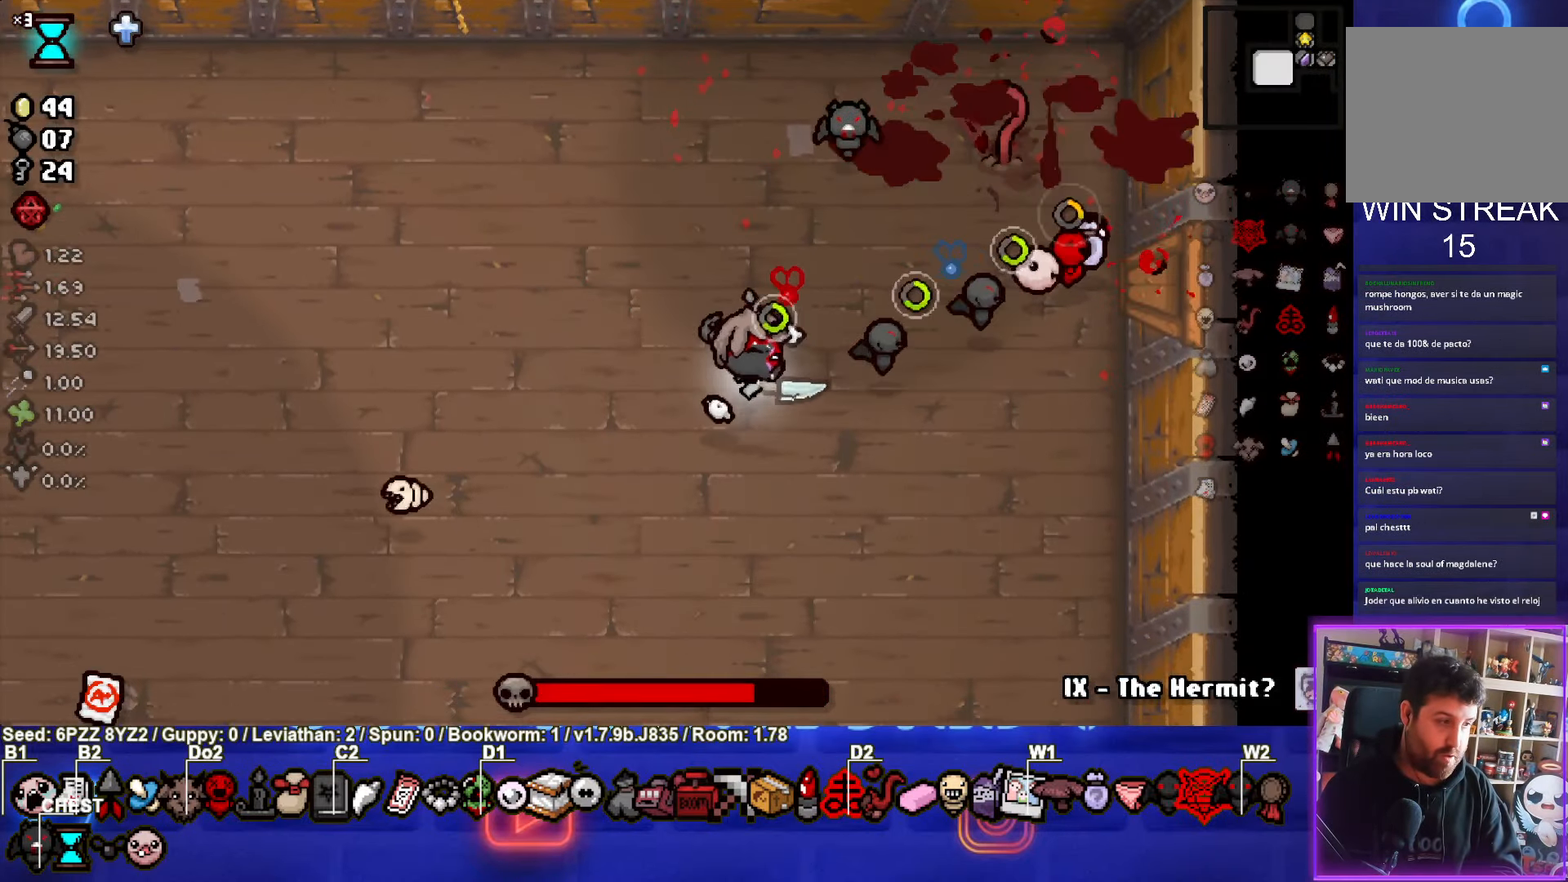
{"buttons": ["CIRCLE"], "left_stick": "up-left", "events": [[200, "left_stick", "up-left"]]}
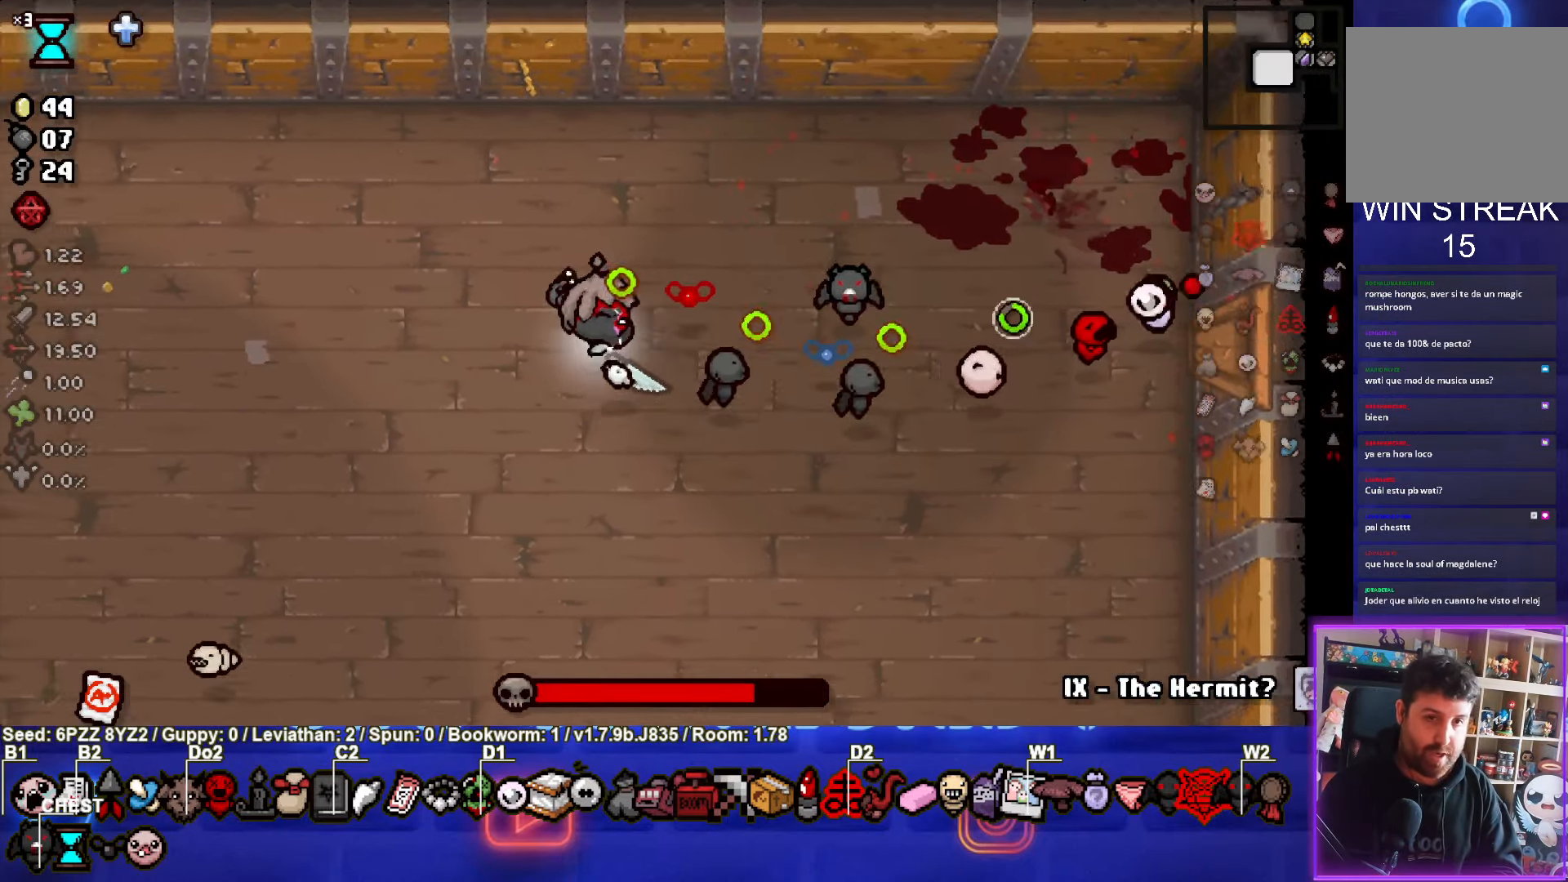
{"buttons": ["CROSS"], "left_stick": "right", "events": [[183, "CROSS", "down"], [183, "left_stick", "center"], [284, "CIRCLE", "up"], [350, "left_stick", "right"]]}
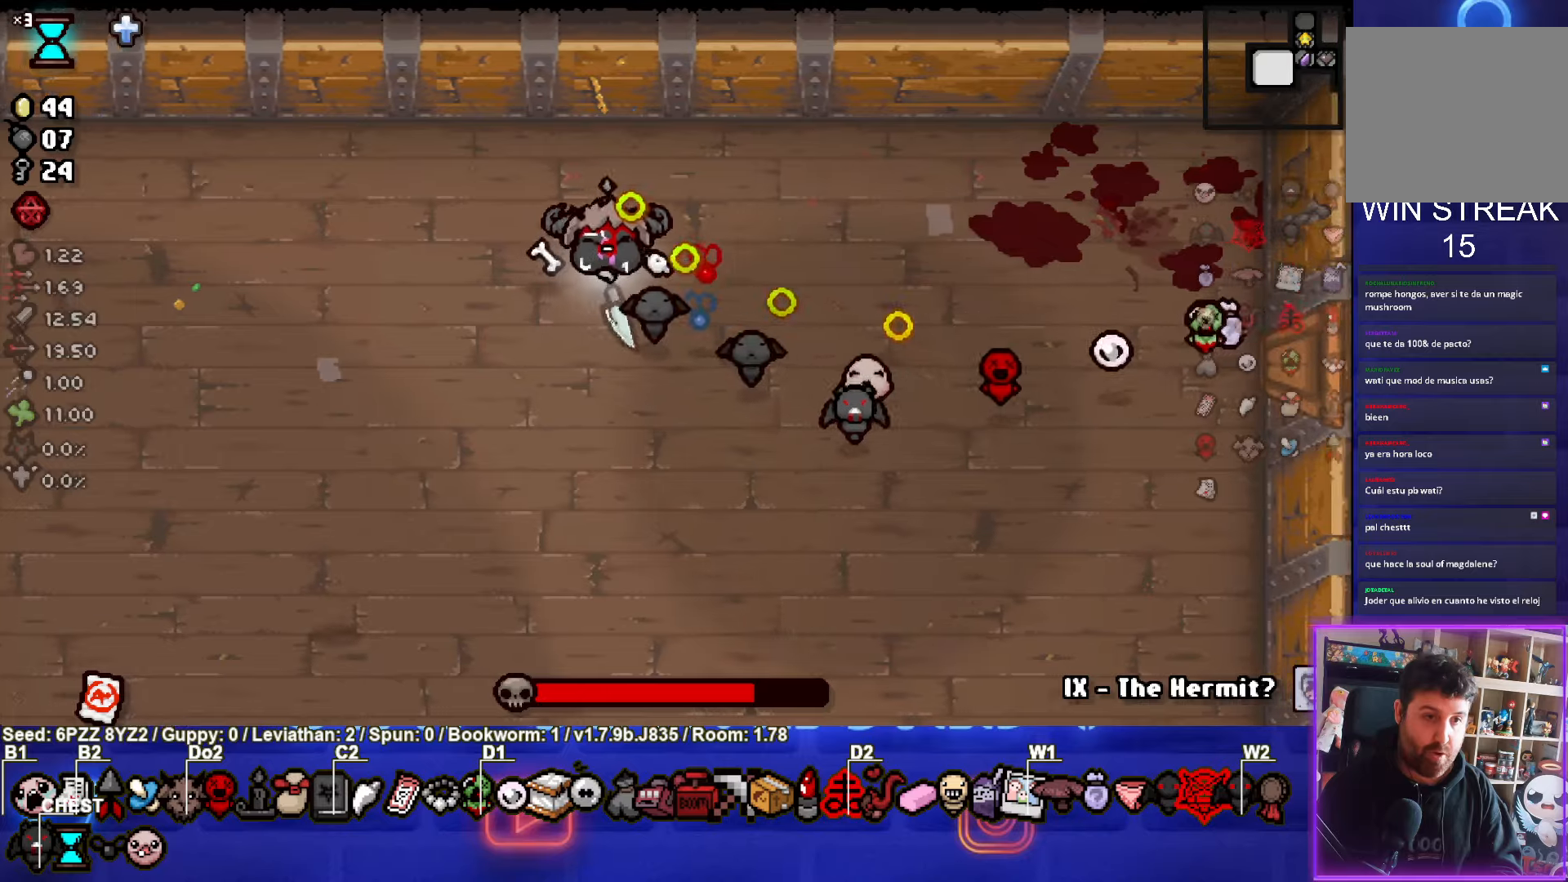
{"buttons": [], "left_stick": "down-right", "events": [[150, "left_stick", "down-right"], [367, "CROSS", "up"]]}
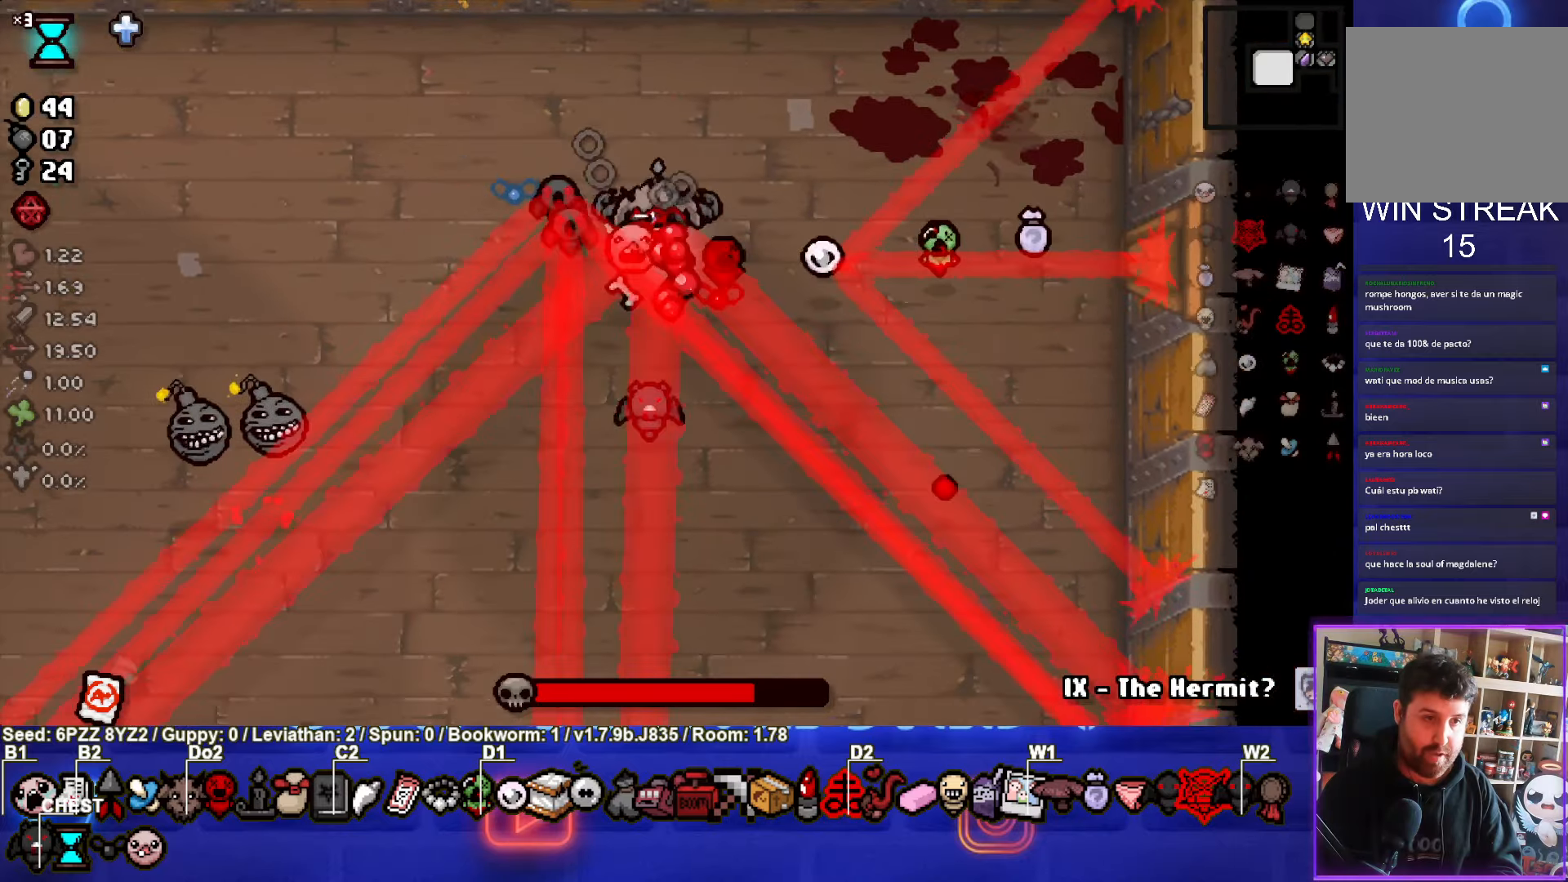
{"buttons": ["SQUARE"], "left_stick": "center", "events": [[100, "left_stick", "center"], [250, "left_stick", "down-right"], [317, "SQUARE", "down"], [484, "left_stick", "center"]]}
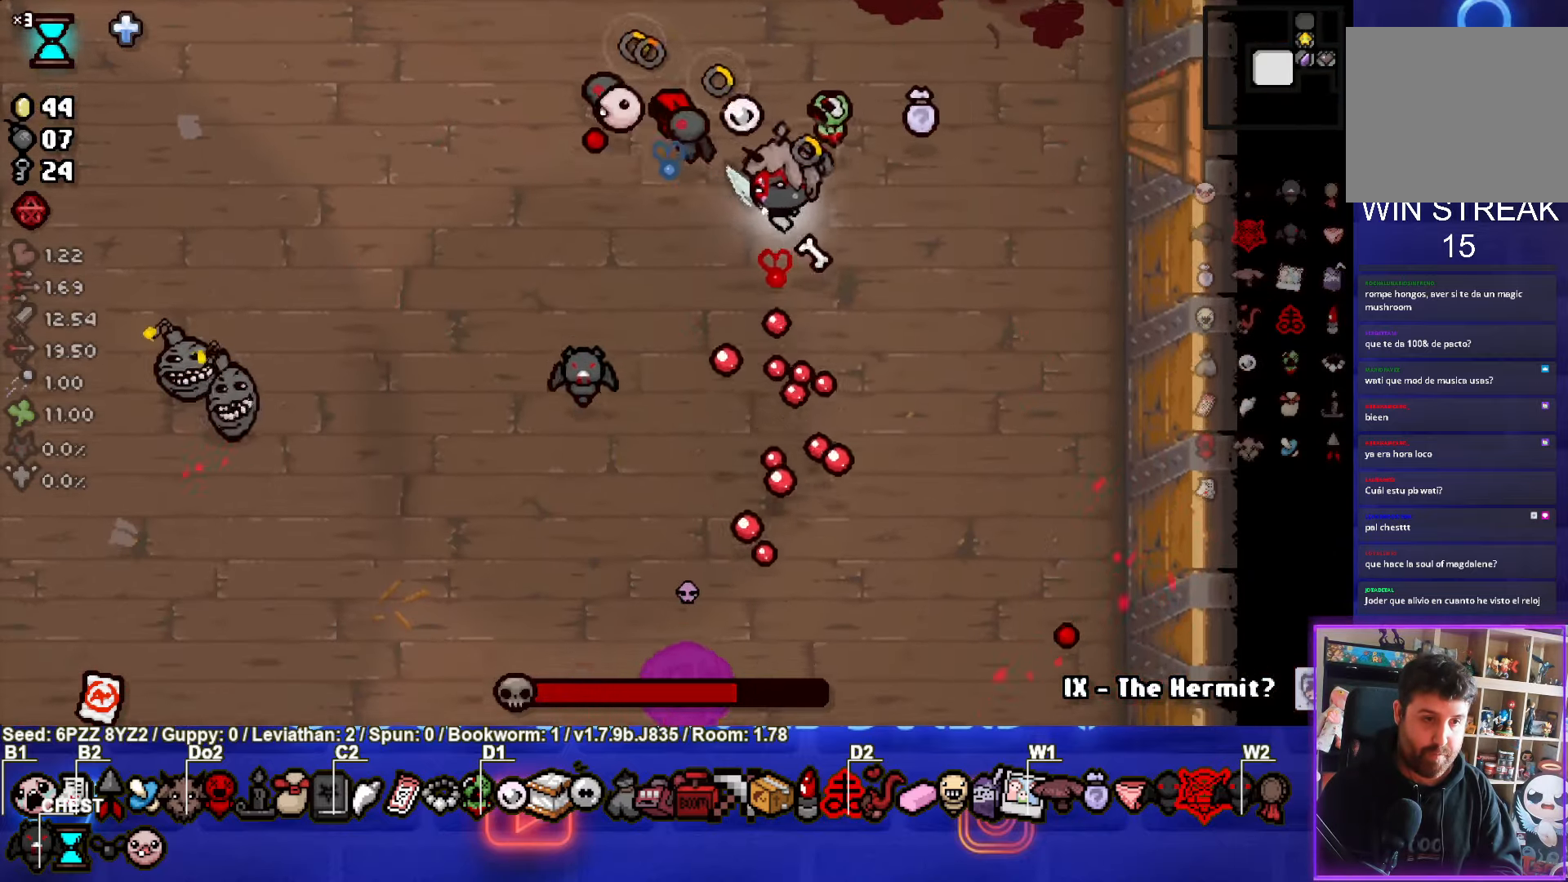
{"buttons": ["SQUARE"], "left_stick": "right", "events": [[117, "left_stick", "down-right"], [250, "left_stick", "right"], [317, "CROSS", "down"], [434, "CROSS", "up"]]}
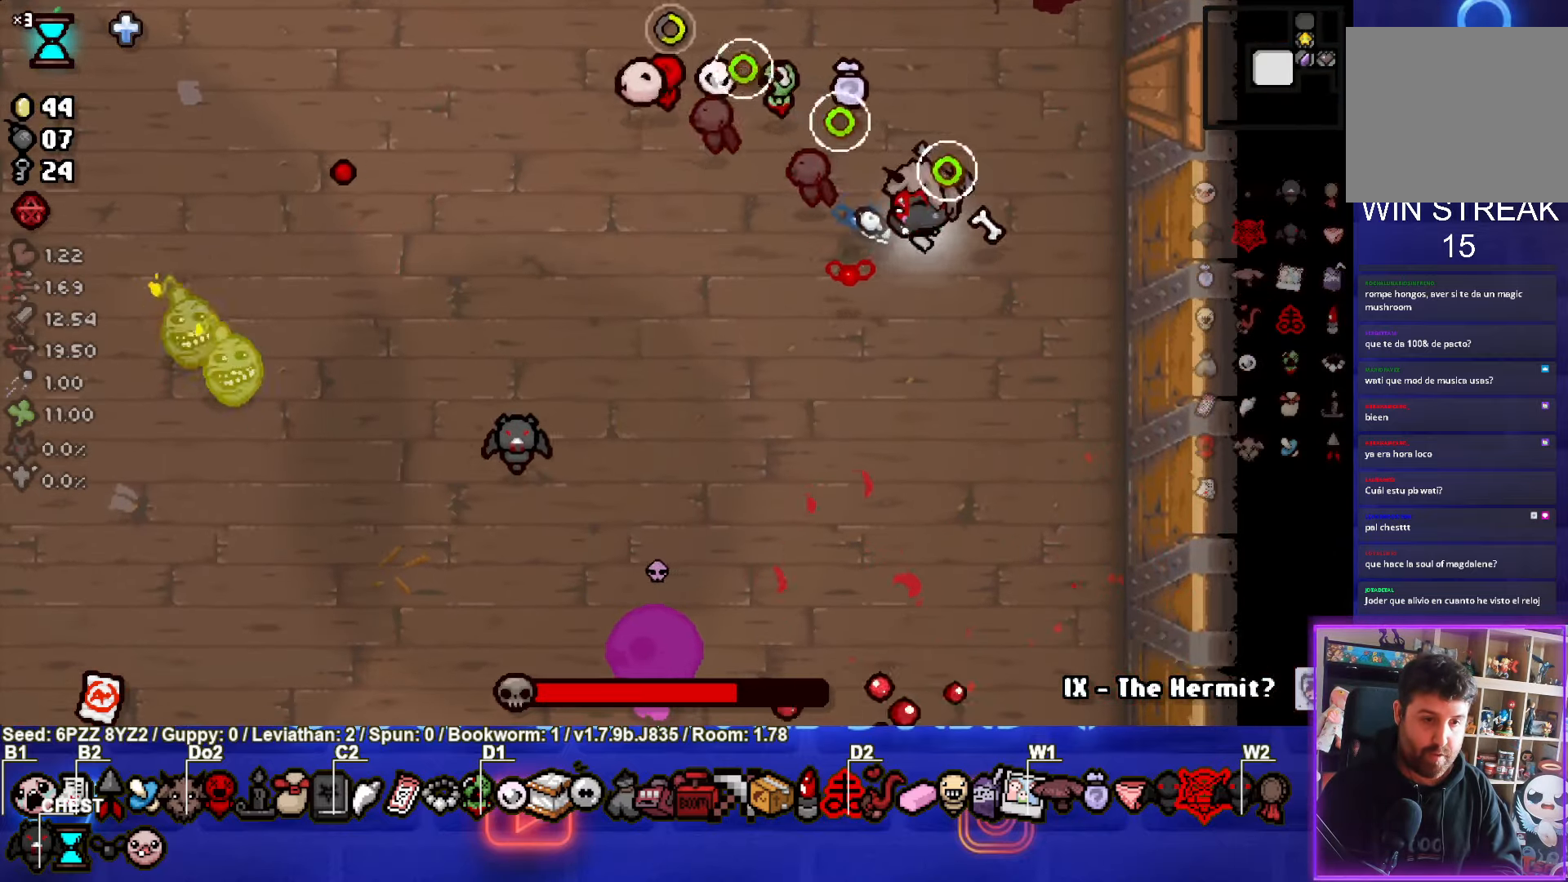
{"buttons": ["SQUARE"], "left_stick": "down-right", "events": [[84, "left_stick", "down-right"]]}
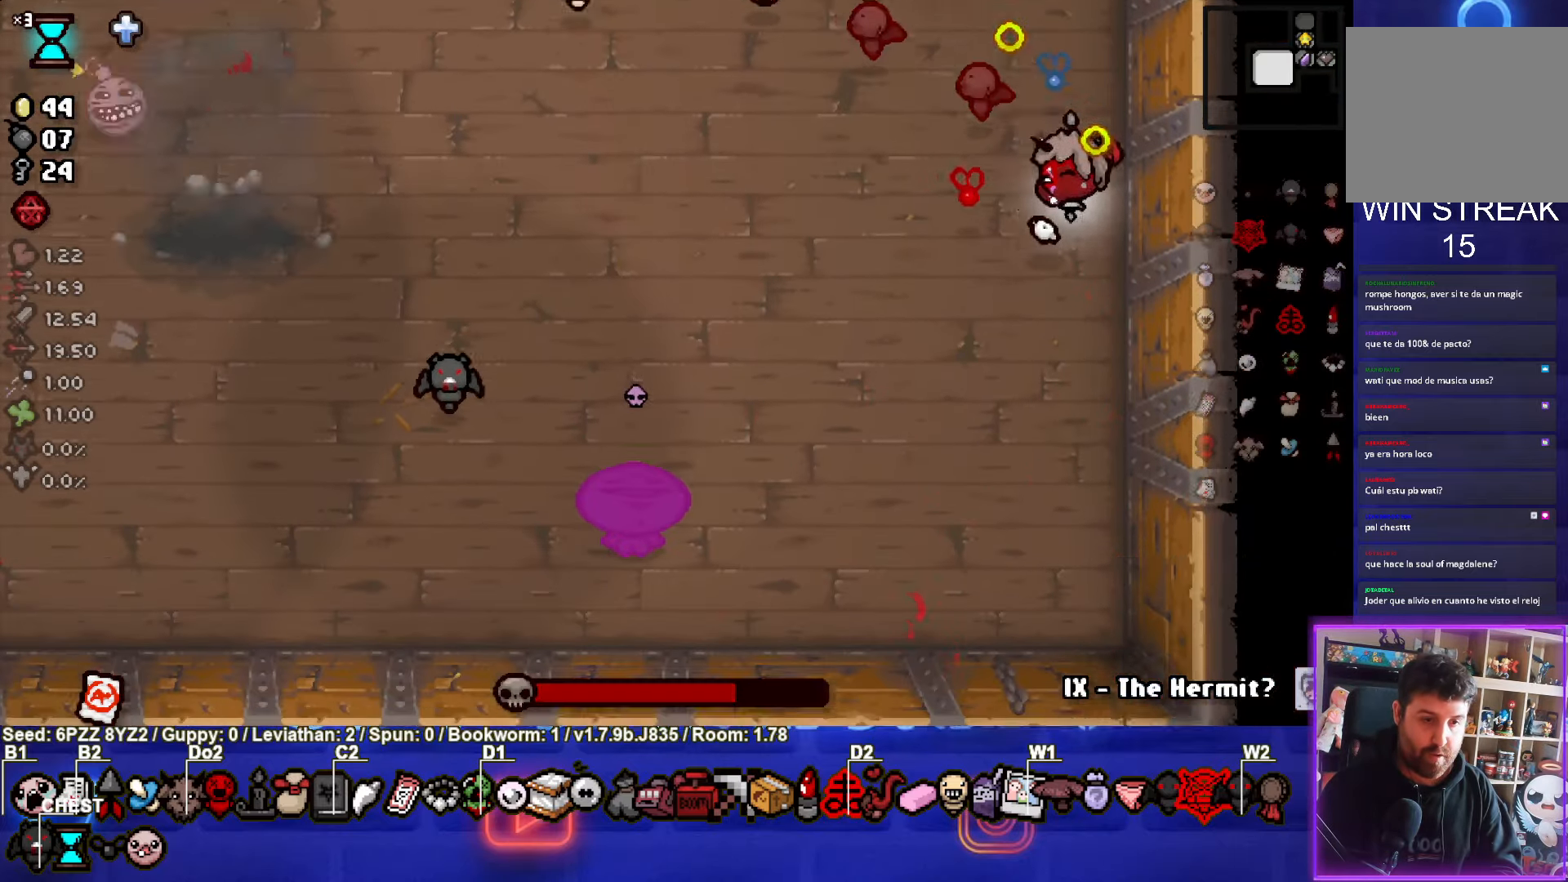
{"buttons": ["SQUARE"], "left_stick": "down-left", "events": [[67, "left_stick", "down"], [434, "left_stick", "down-left"]]}
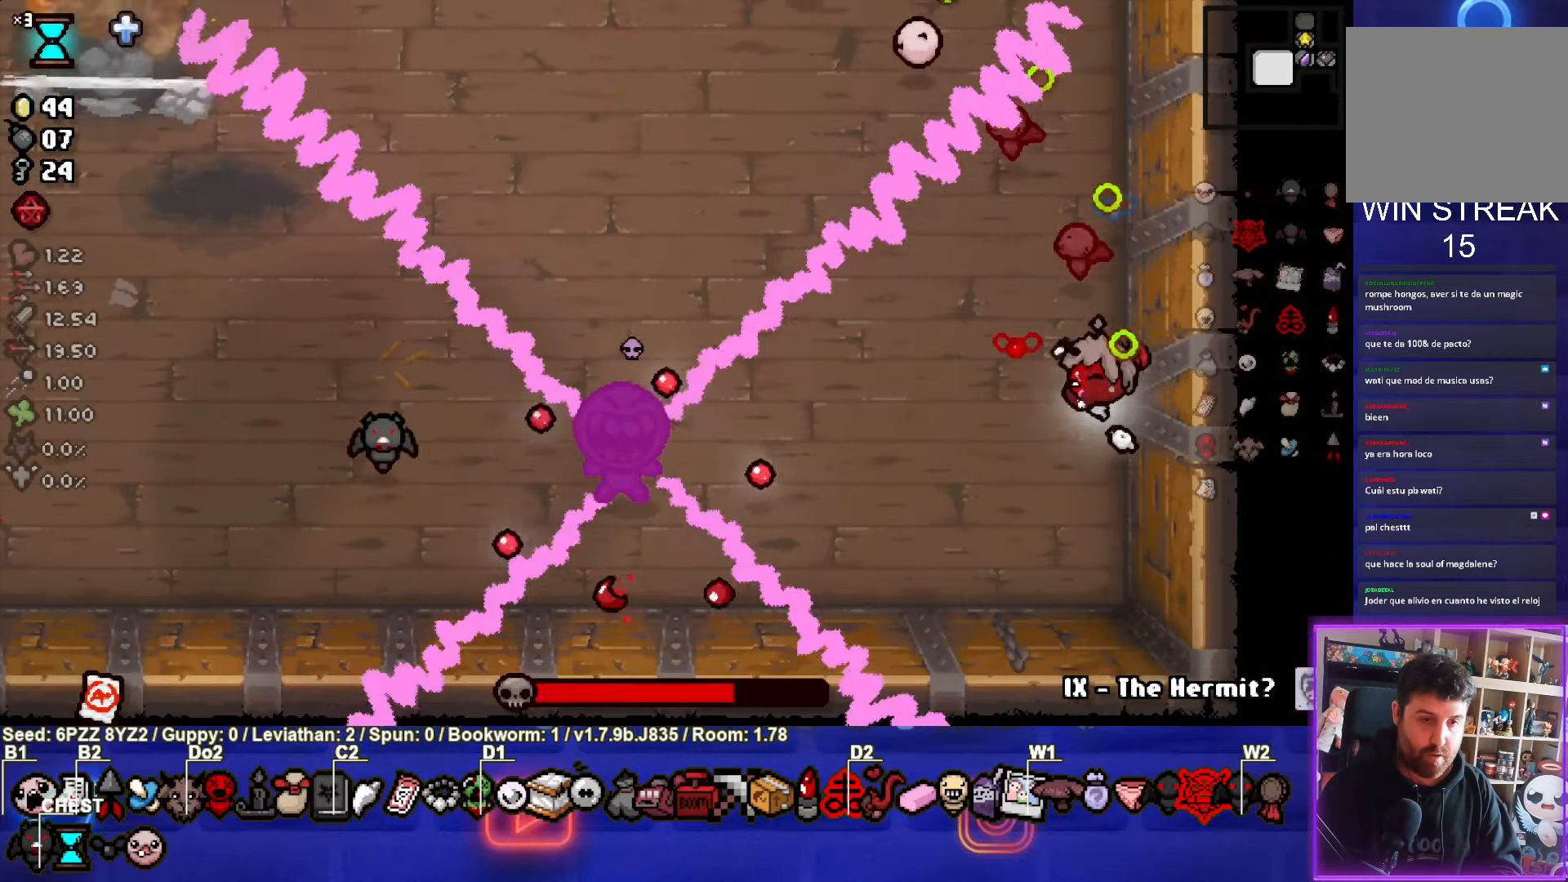
{"buttons": [], "left_stick": "down-left", "events": [[84, "SQUARE", "up"], [200, "left_stick", "right"], [250, "left_stick", "down"], [500, "left_stick", "down-left"]]}
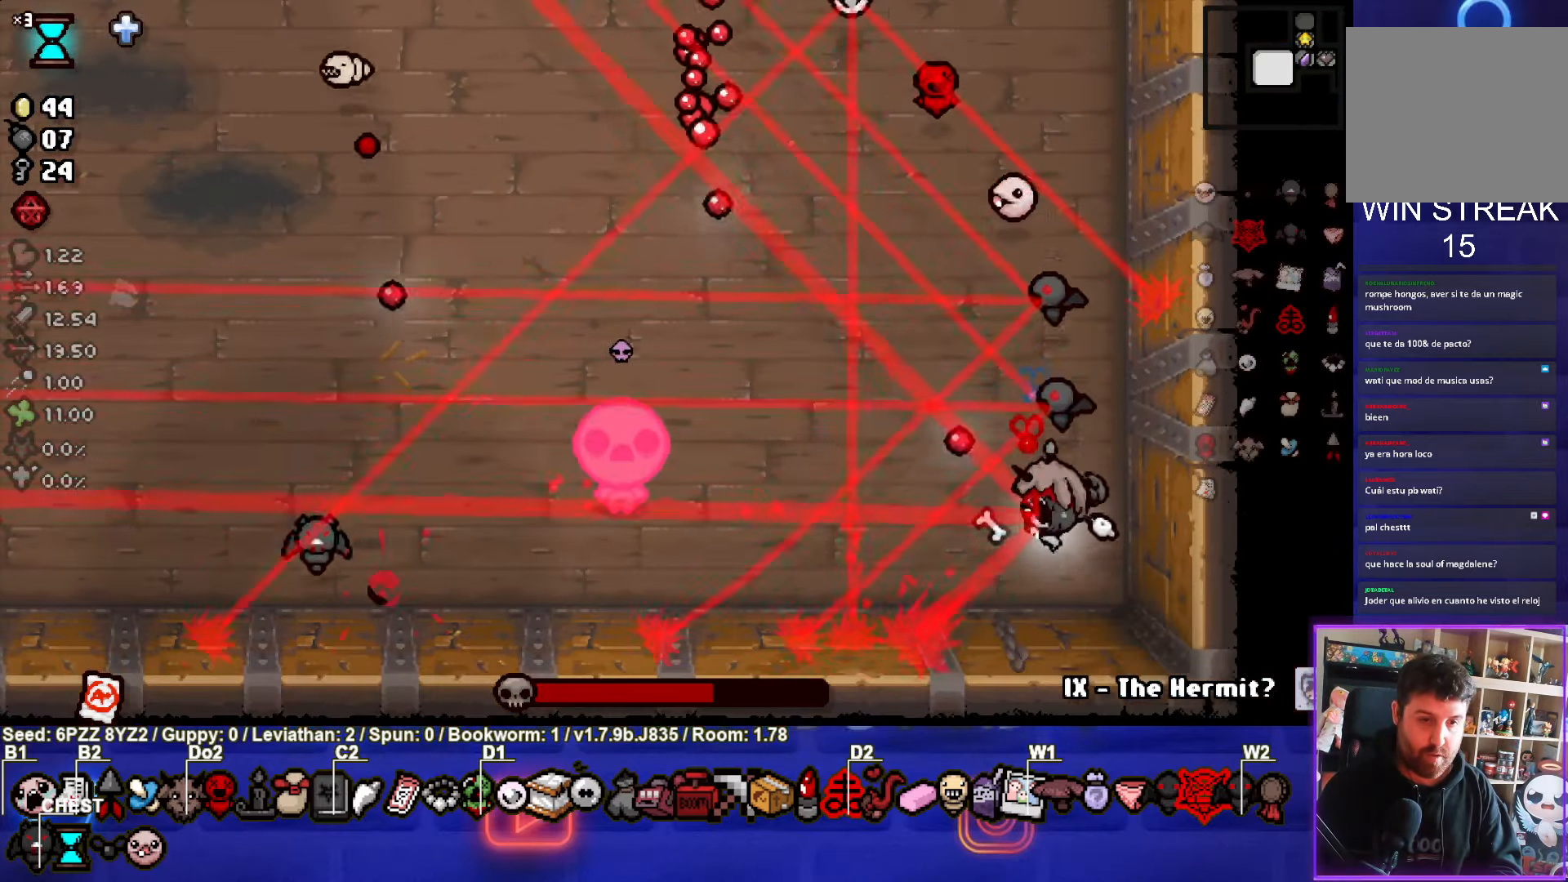
{"buttons": ["SQUARE"], "left_stick": "up-left", "events": [[184, "SQUARE", "down"], [234, "left_stick", "left"], [350, "left_stick", "up-left"]]}
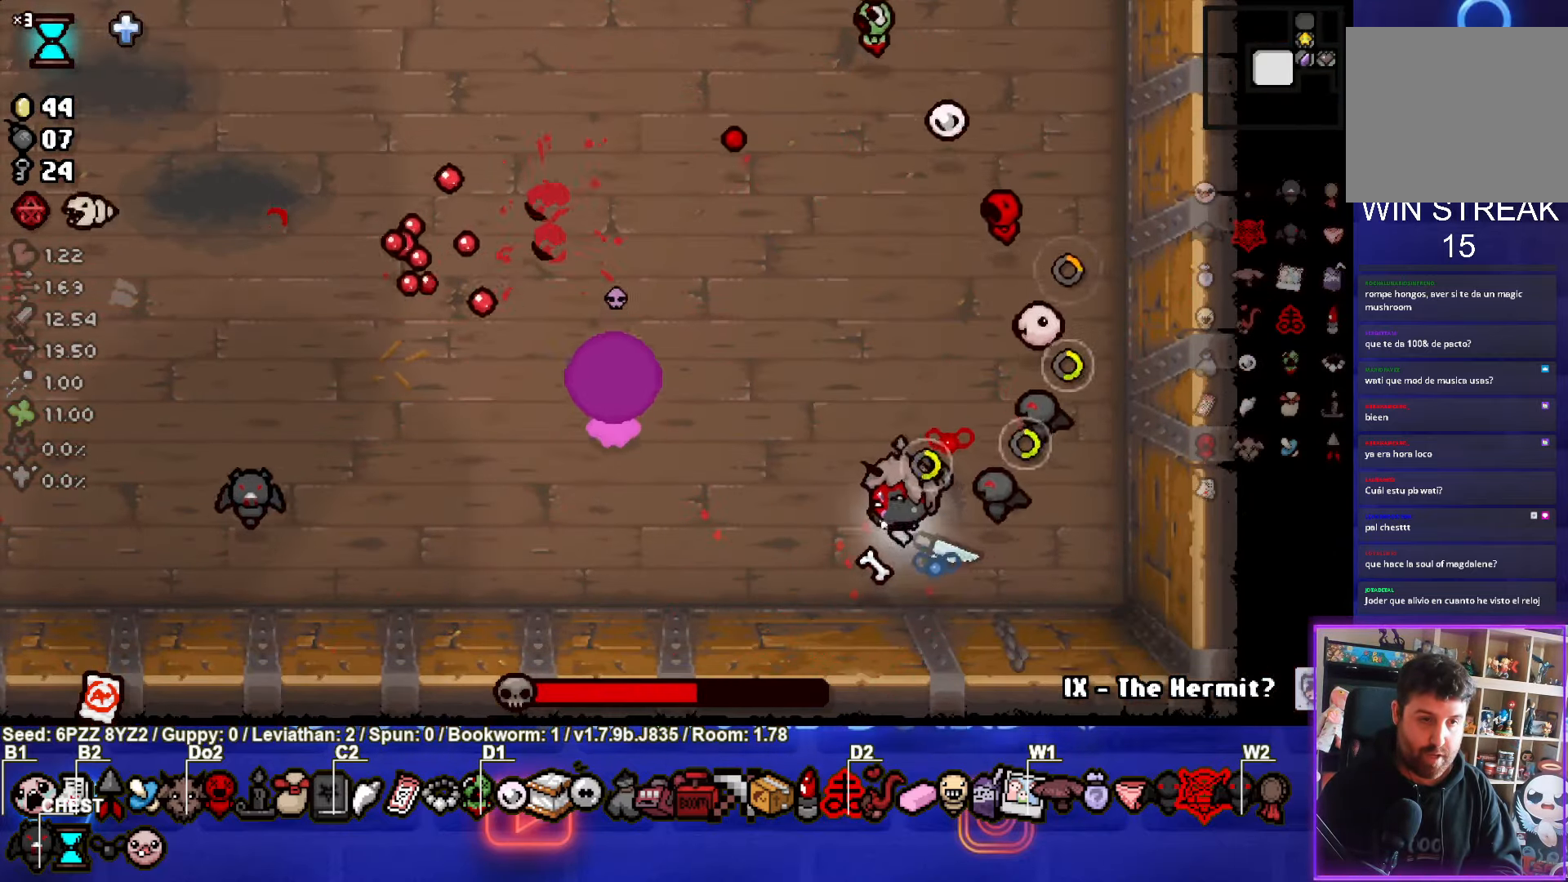
{"buttons": [], "left_stick": "up", "events": [[50, "left_stick", "up"], [483, "SQUARE", "up"]]}
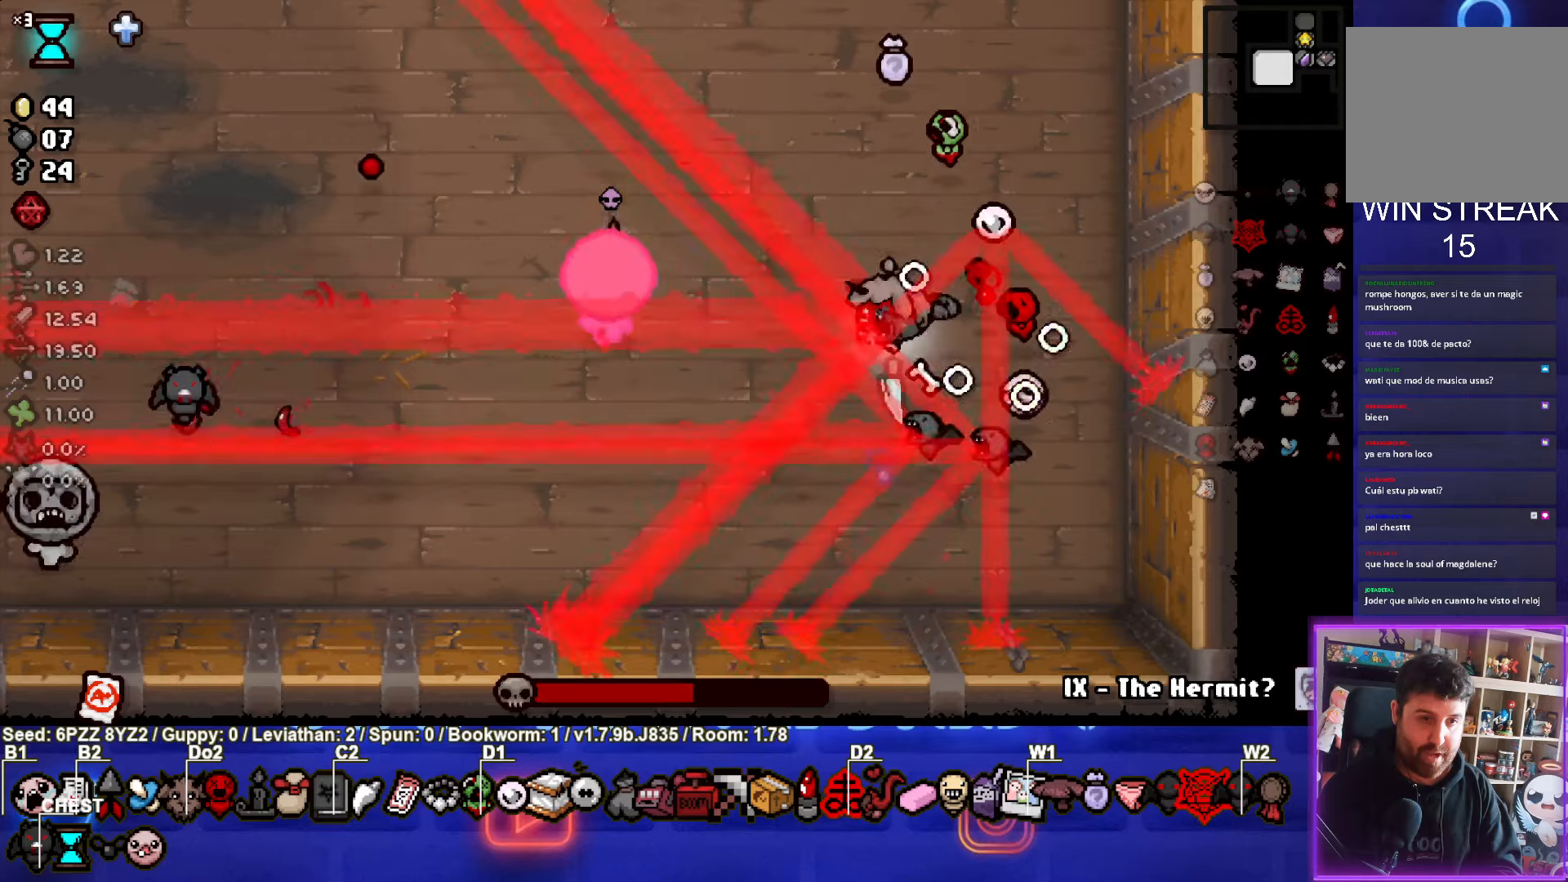
{"buttons": [], "left_stick": "center", "events": [[200, "left_stick", "center"]]}
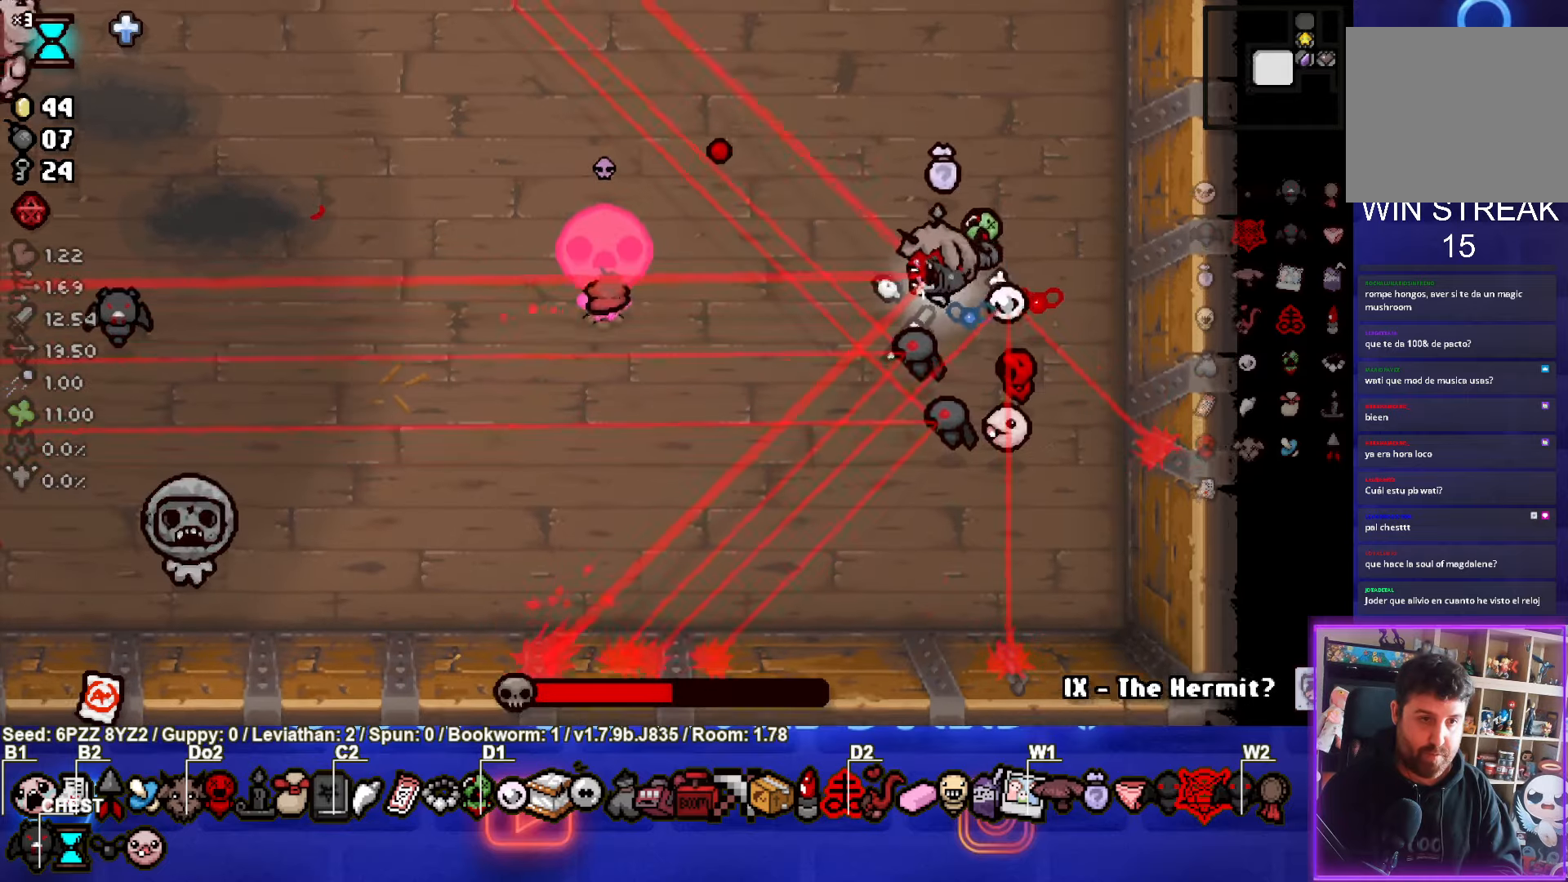
{"buttons": ["SQUARE"], "left_stick": "left", "events": [[16, "SQUARE", "down"], [33, "left_stick", "down"], [333, "left_stick", "left"]]}
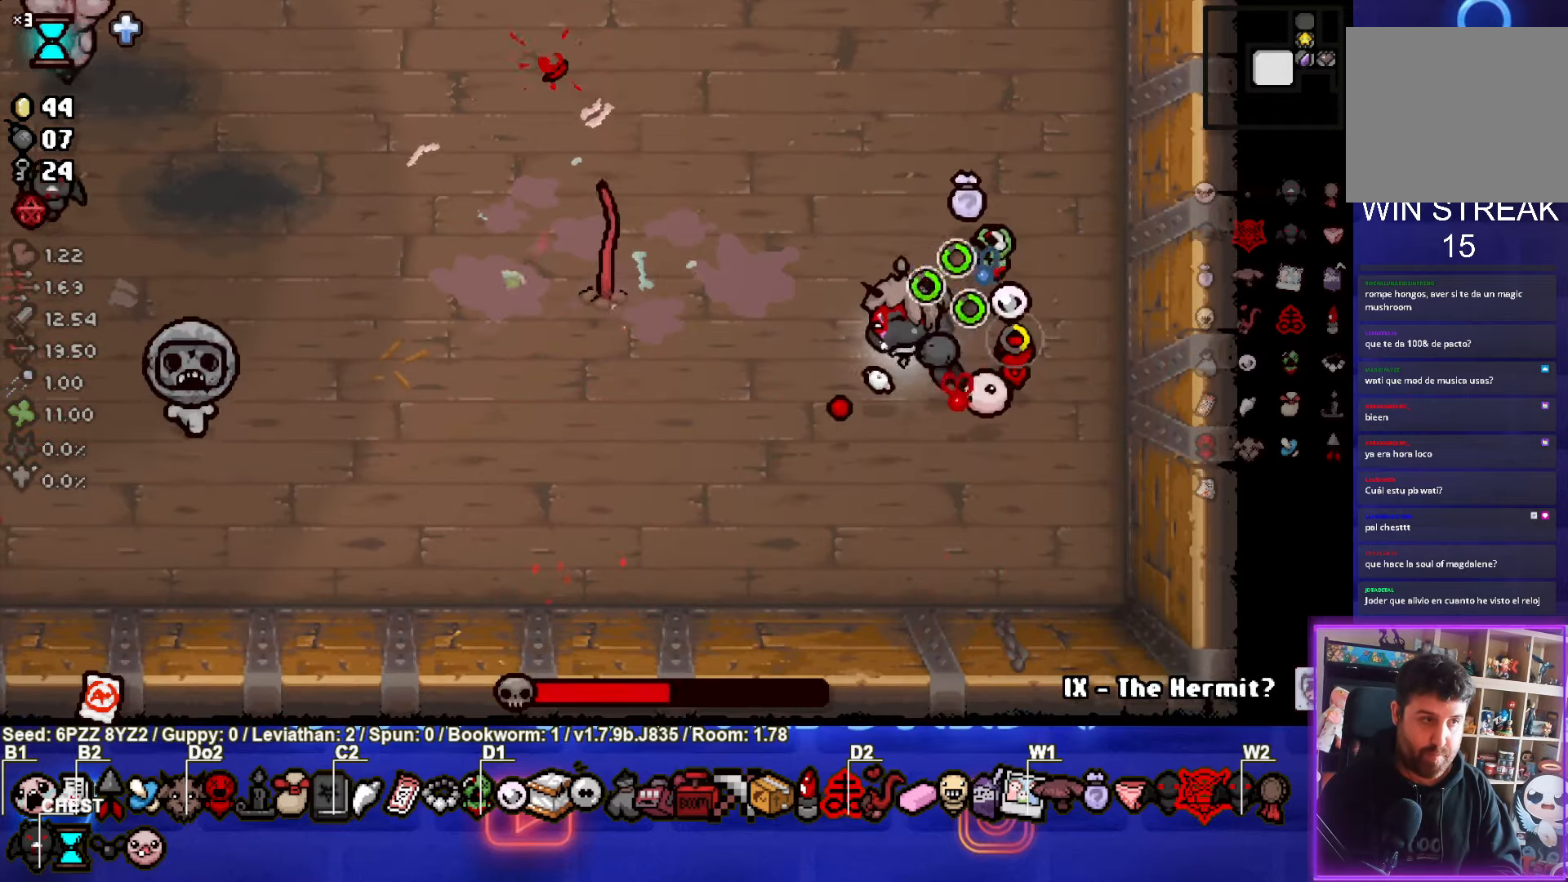
{"buttons": [], "left_stick": "up-left", "events": [[100, "left_stick", "up-left"], [150, "SQUARE", "up"]]}
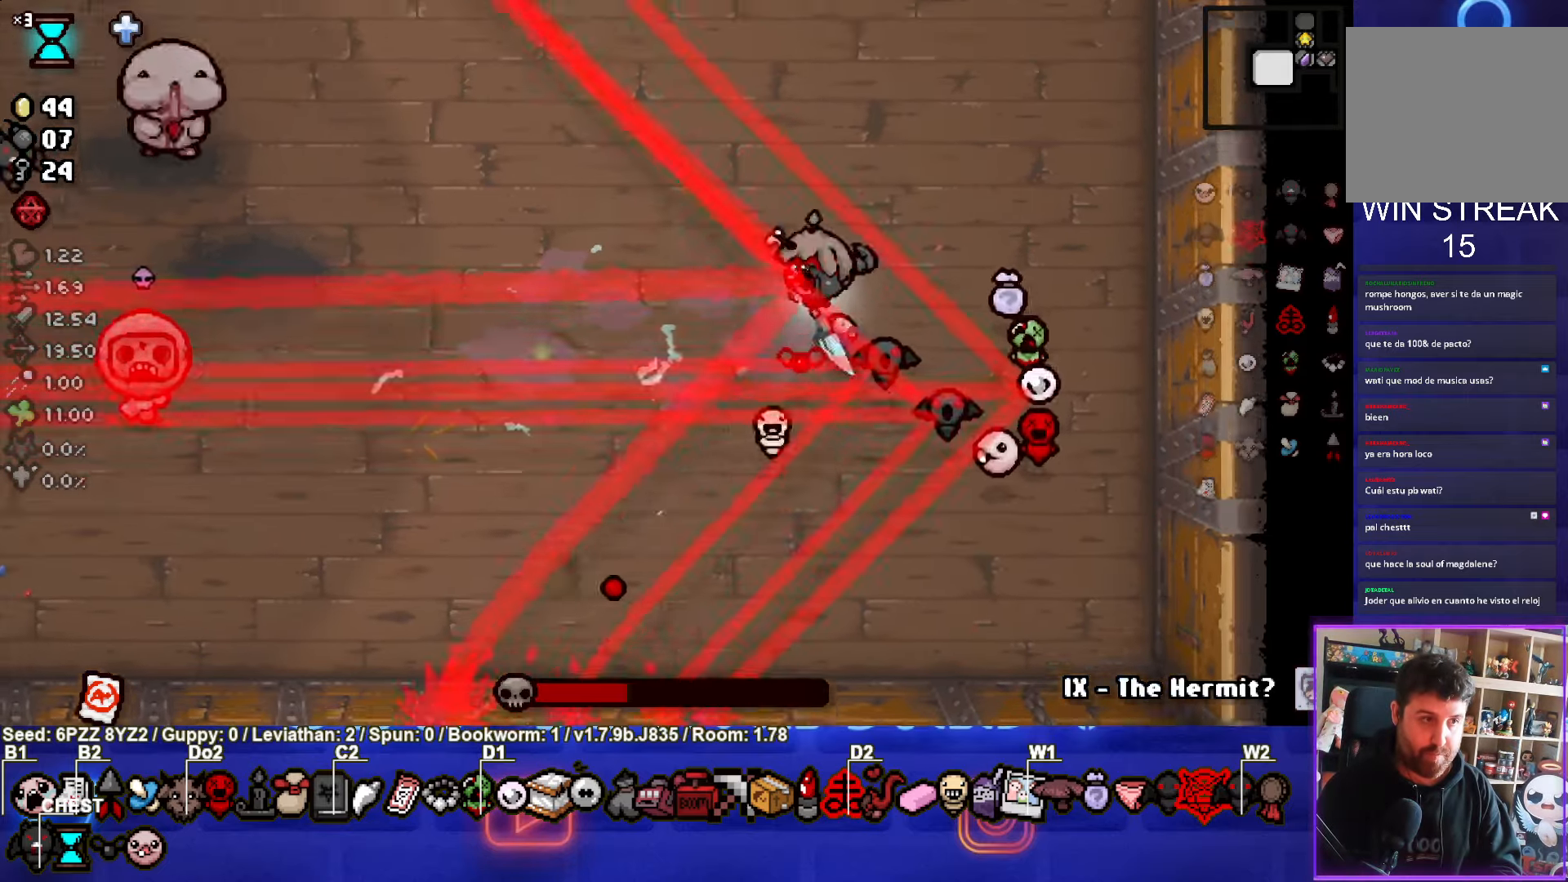
{"buttons": ["SQUARE"], "left_stick": "up", "events": [[200, "SQUARE", "down"], [200, "left_stick", "right"], [450, "left_stick", "up"]]}
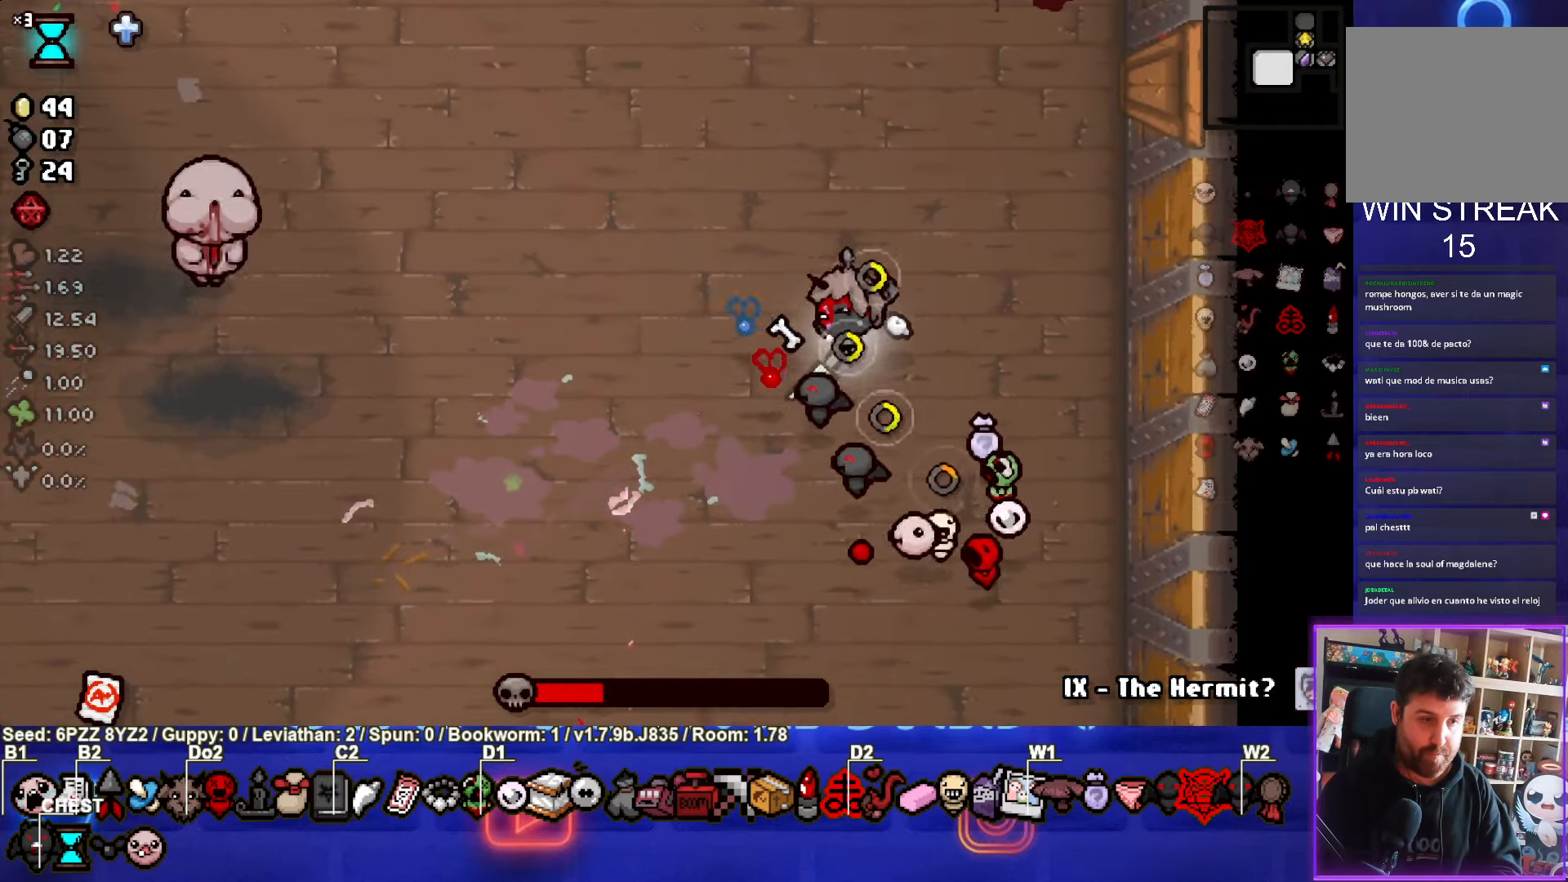
{"buttons": [], "left_stick": "up-left", "events": [[16, "left_stick", "up-left"], [400, "SQUARE", "up"]]}
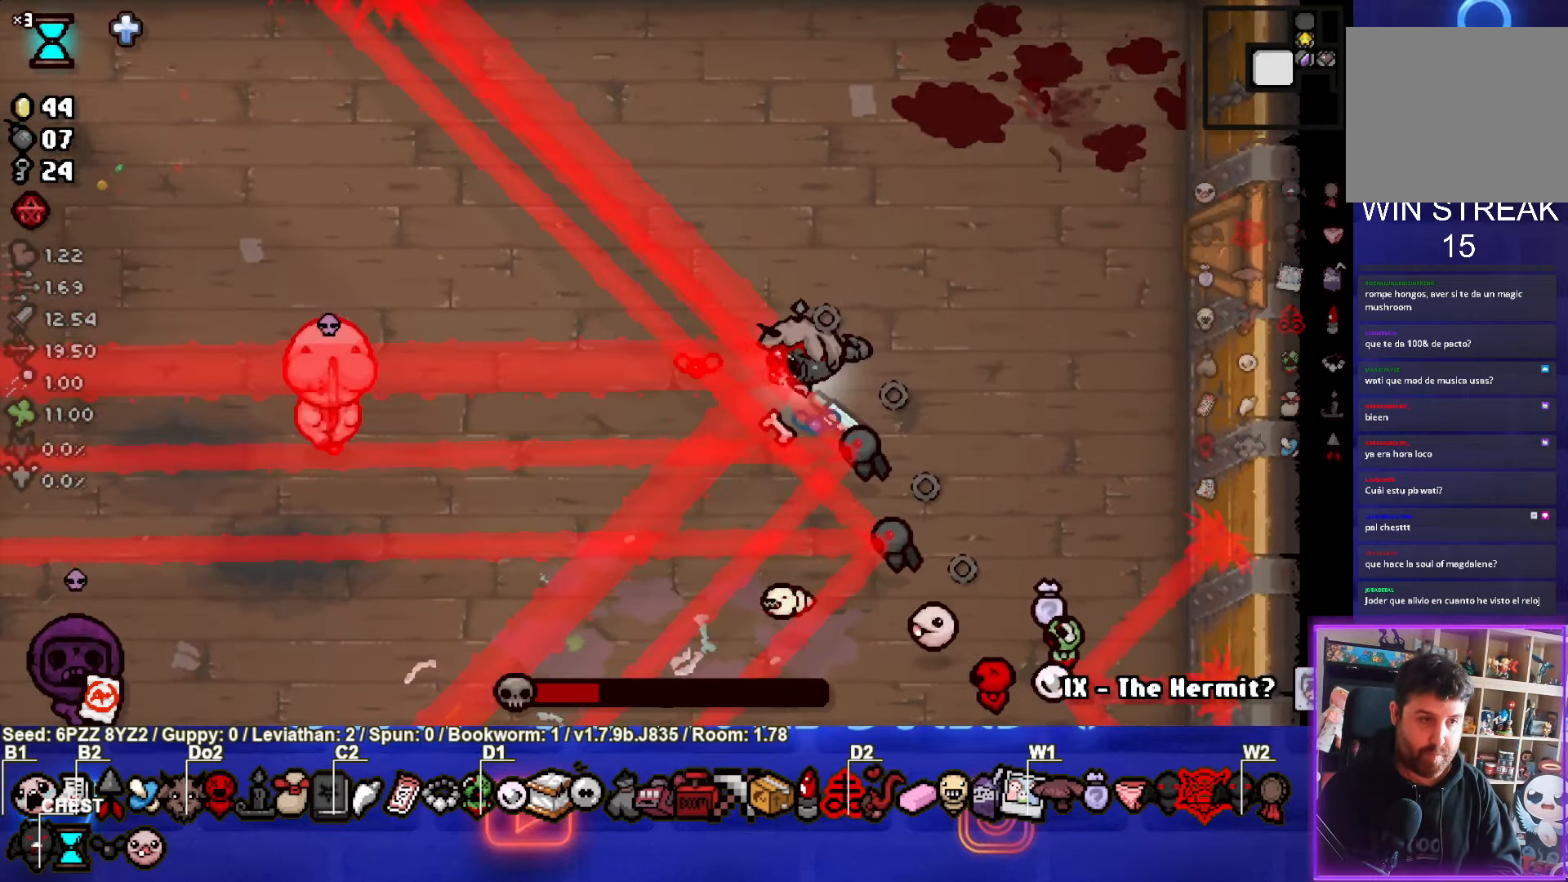
{"buttons": ["SQUARE"], "left_stick": "down-right", "events": [[316, "left_stick", "right"], [400, "left_stick", "down-right"], [450, "SQUARE", "down"]]}
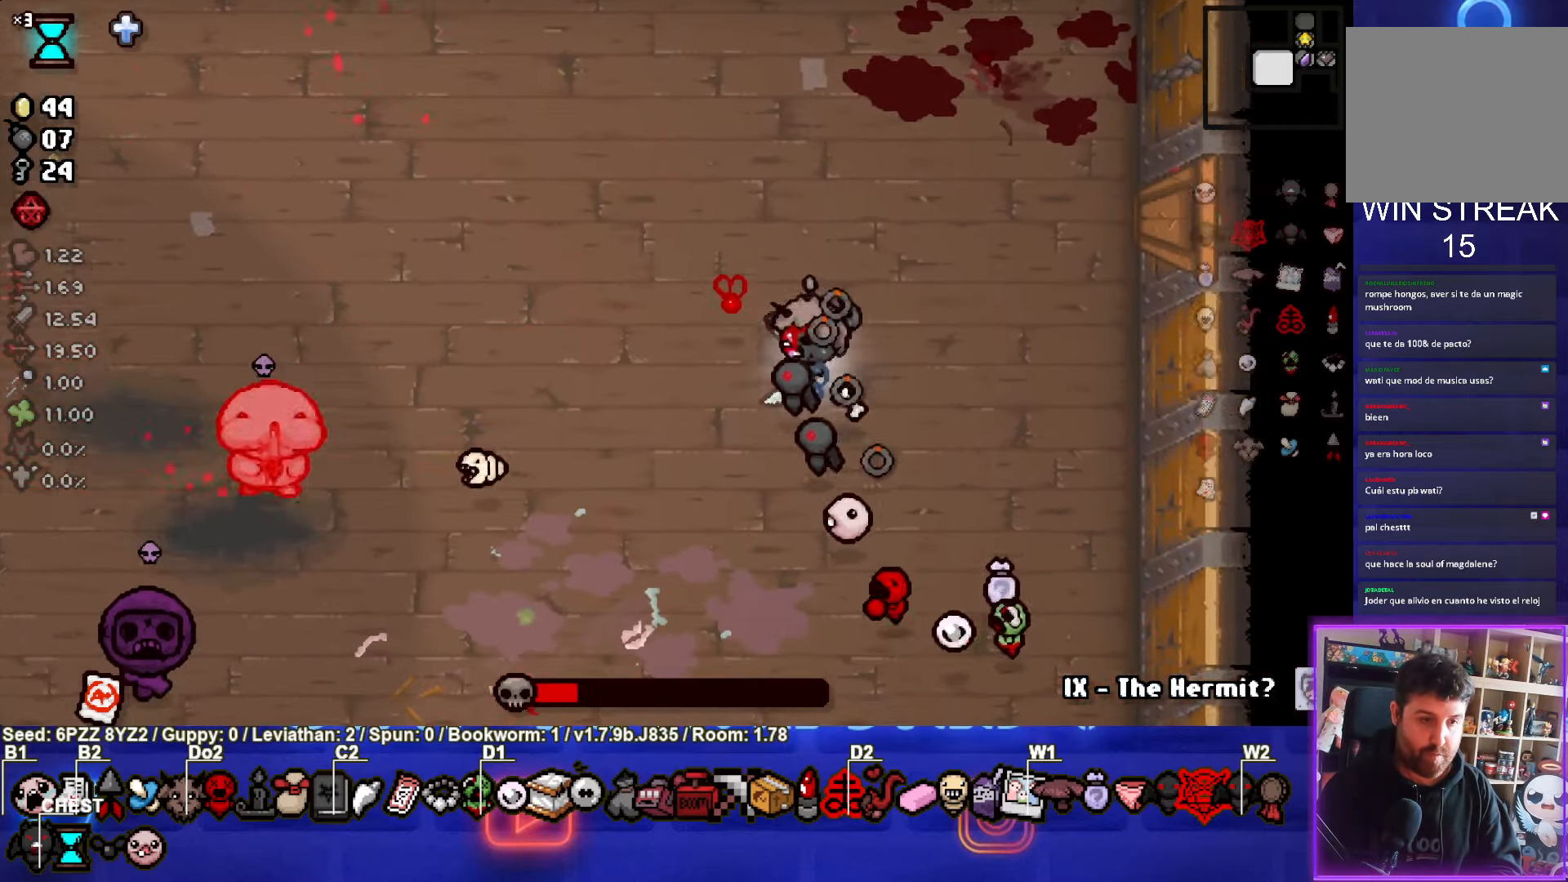
{"buttons": ["SQUARE"], "left_stick": "down", "events": [[383, "left_stick", "down"]]}